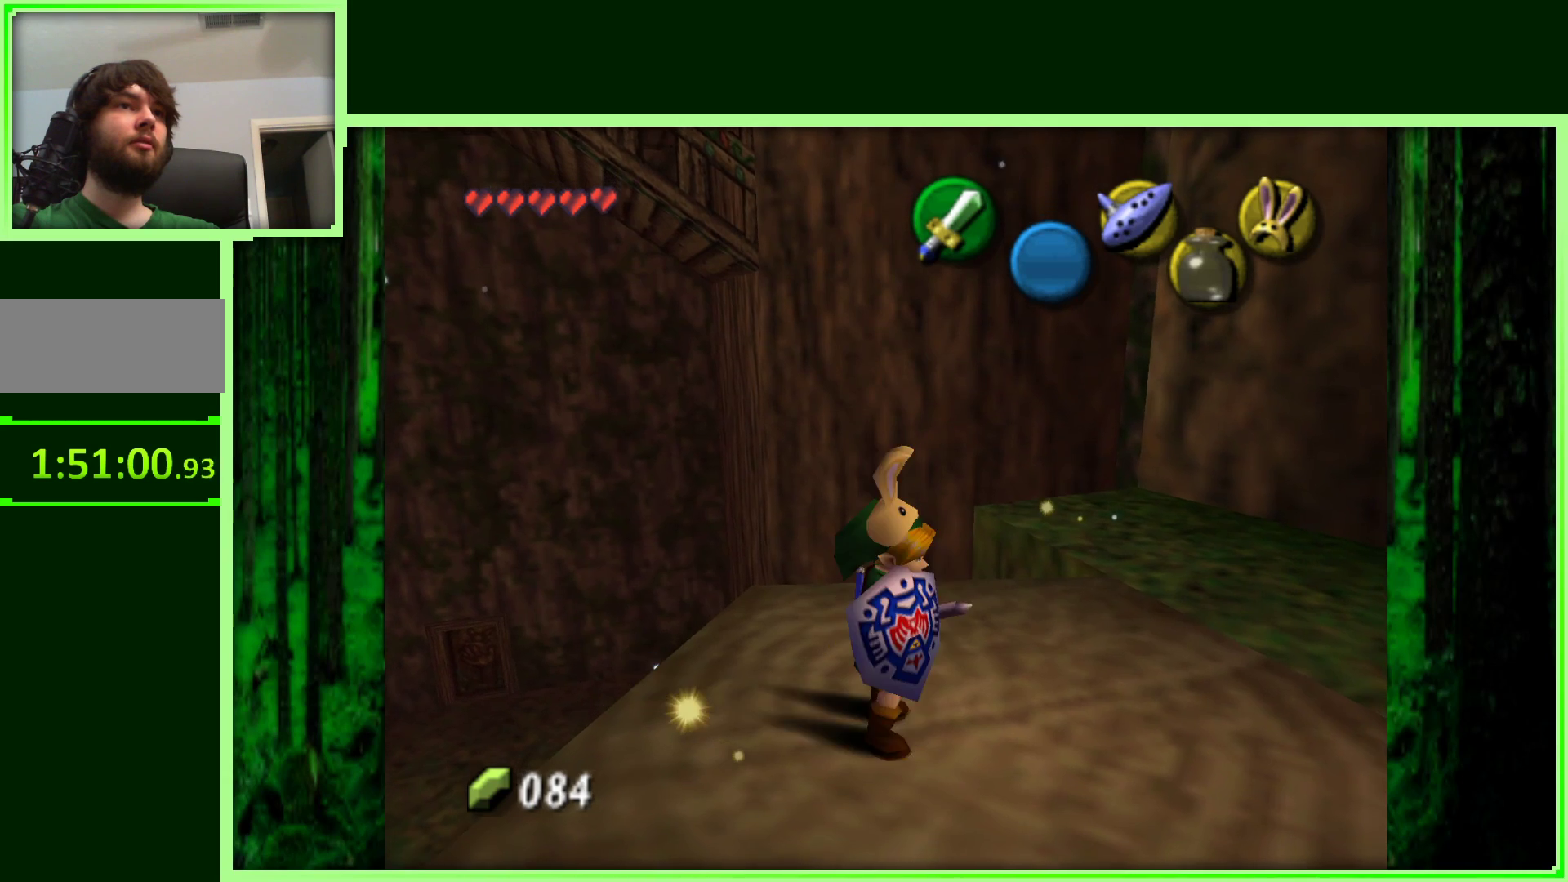
Gameplay with a controller (Nintendo layout); each line is a JSON object with the inputs held at the frame after it (dt_ms = milliseconds from this image to that frame). "events" lists button and stick changes between this image and that frame as [ms after this image, input, new state], when the widget could be followed in between. Not read: L3 R3.
{"dt_ms": 1000, "buttons": [], "left_stick": "up", "events": [[33, "Z", "down"], [50, "left_stick", "center"], [217, "Z", "up"], [500, "left_stick", "up"]]}
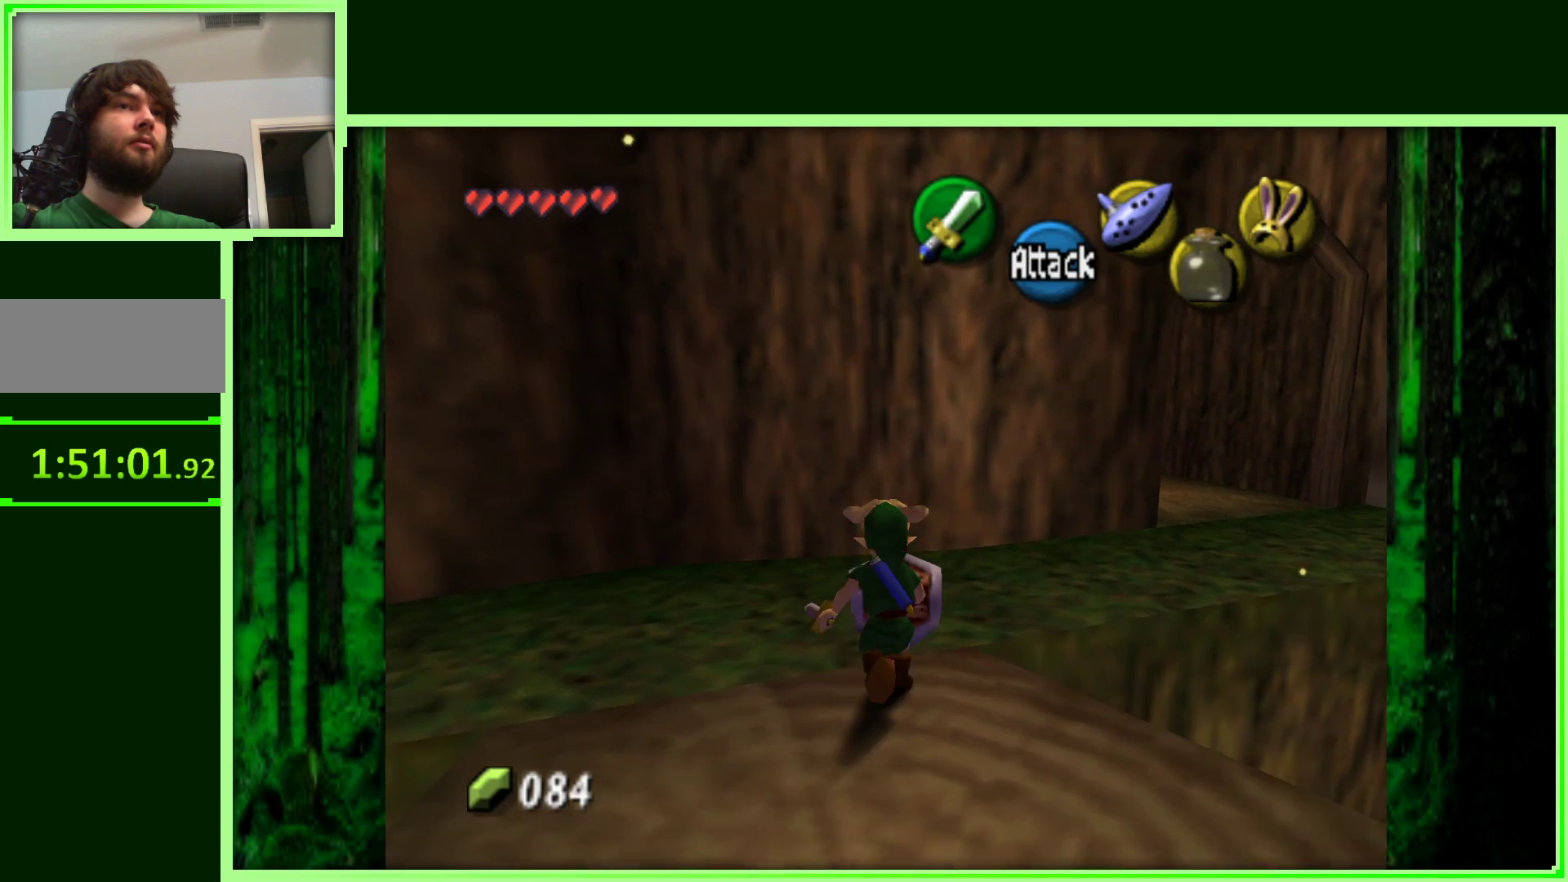
{"dt_ms": 500, "buttons": [], "left_stick": "up-right", "events": [[50, "left_stick", "up-right"]]}
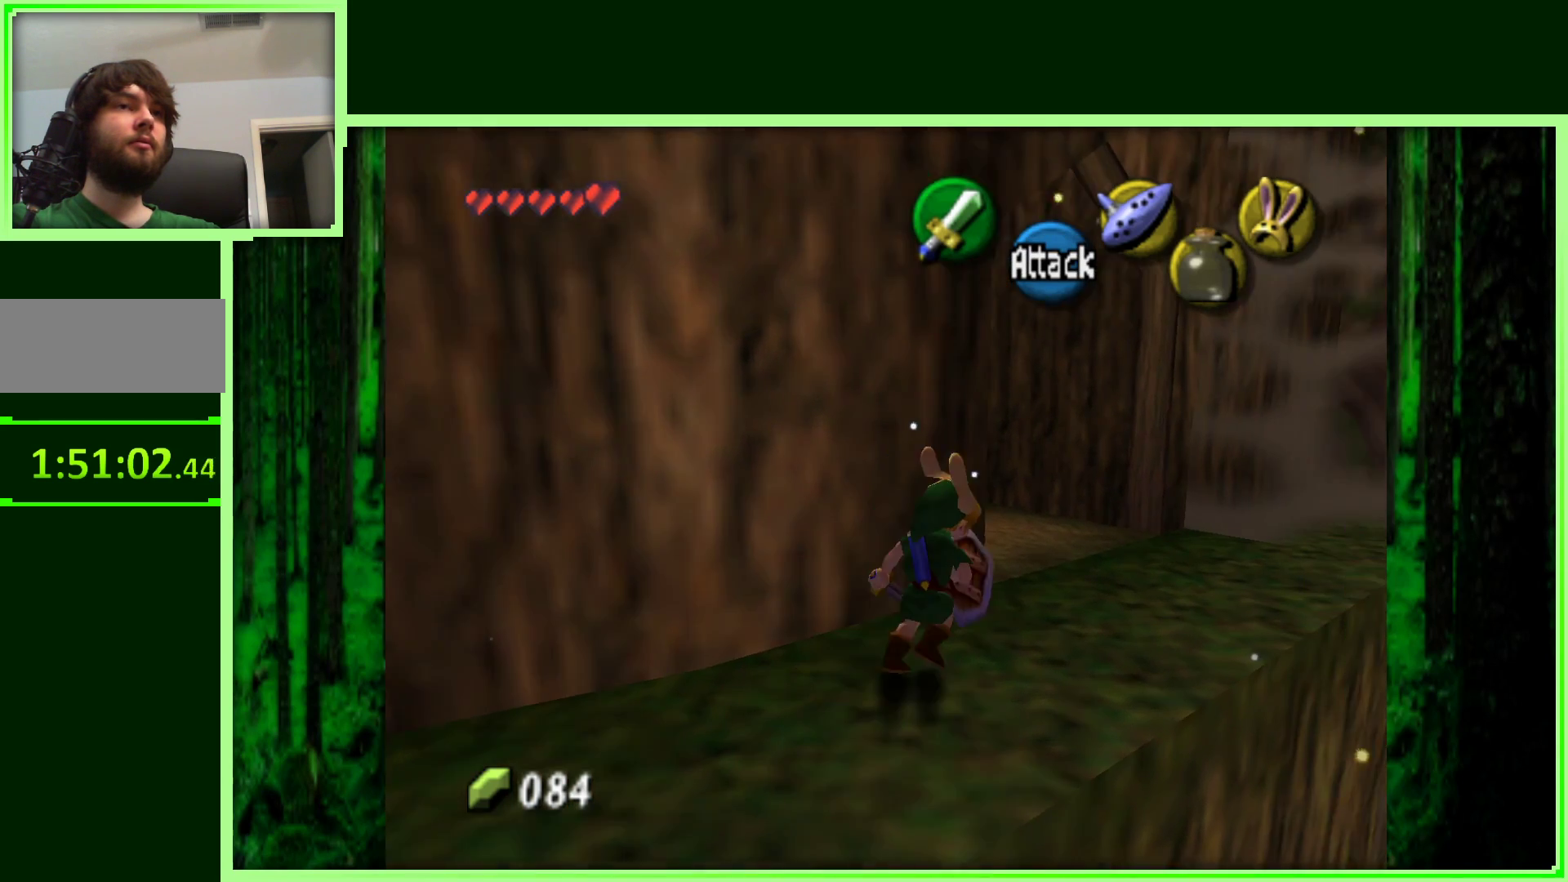
{"dt_ms": 500, "buttons": [], "left_stick": "left", "events": [[150, "left_stick", "up"], [450, "left_stick", "left"]]}
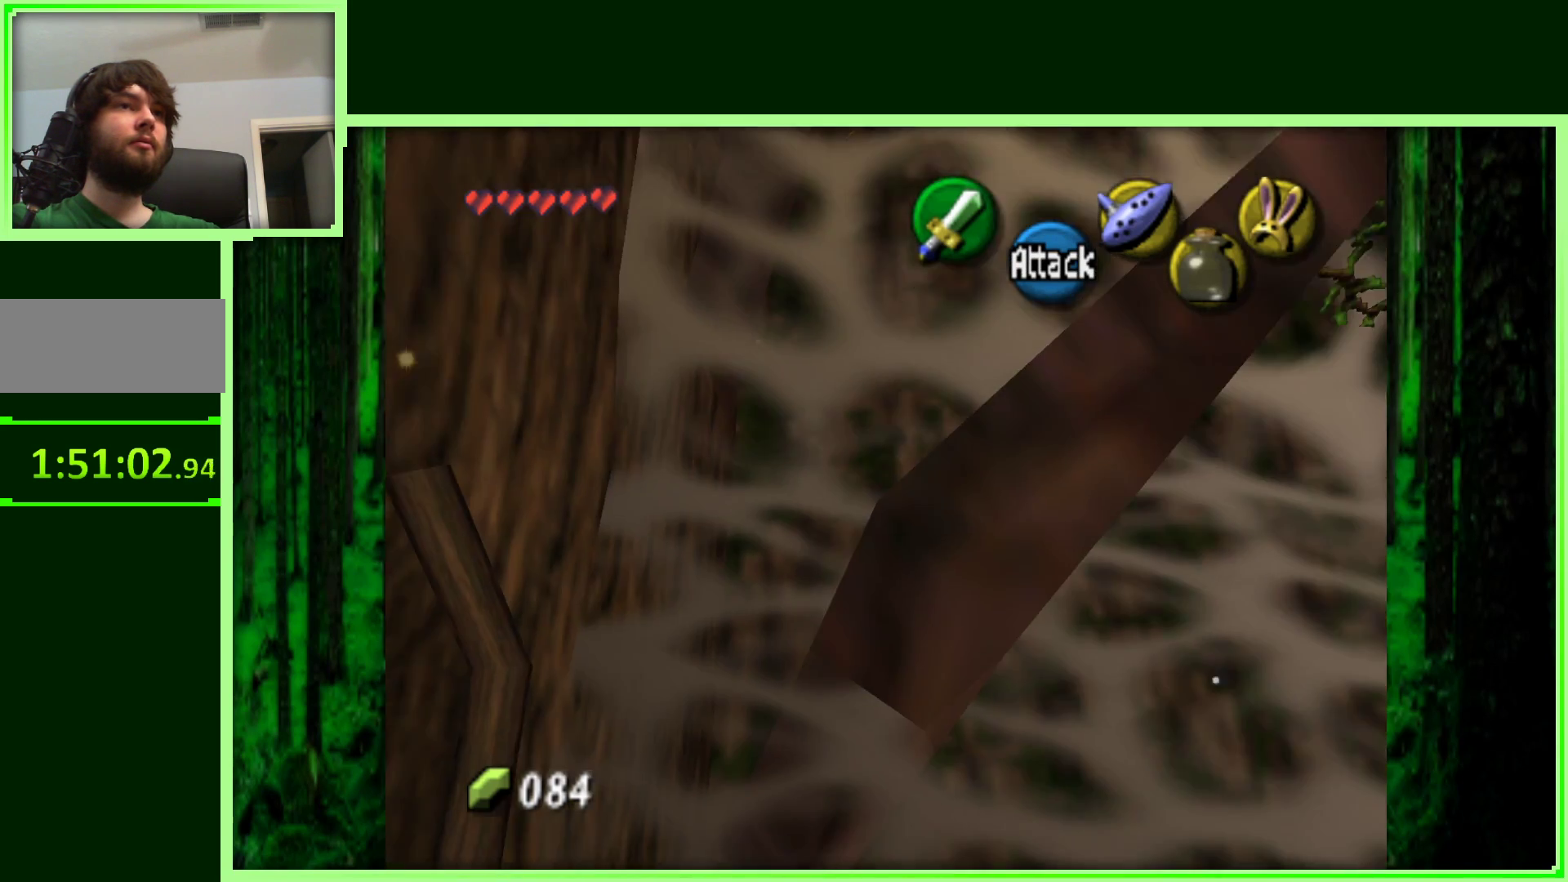
{"dt_ms": 500, "buttons": [], "left_stick": "center", "events": [[100, "left_stick", "center"], [167, "Z", "down"], [350, "Z", "up"]]}
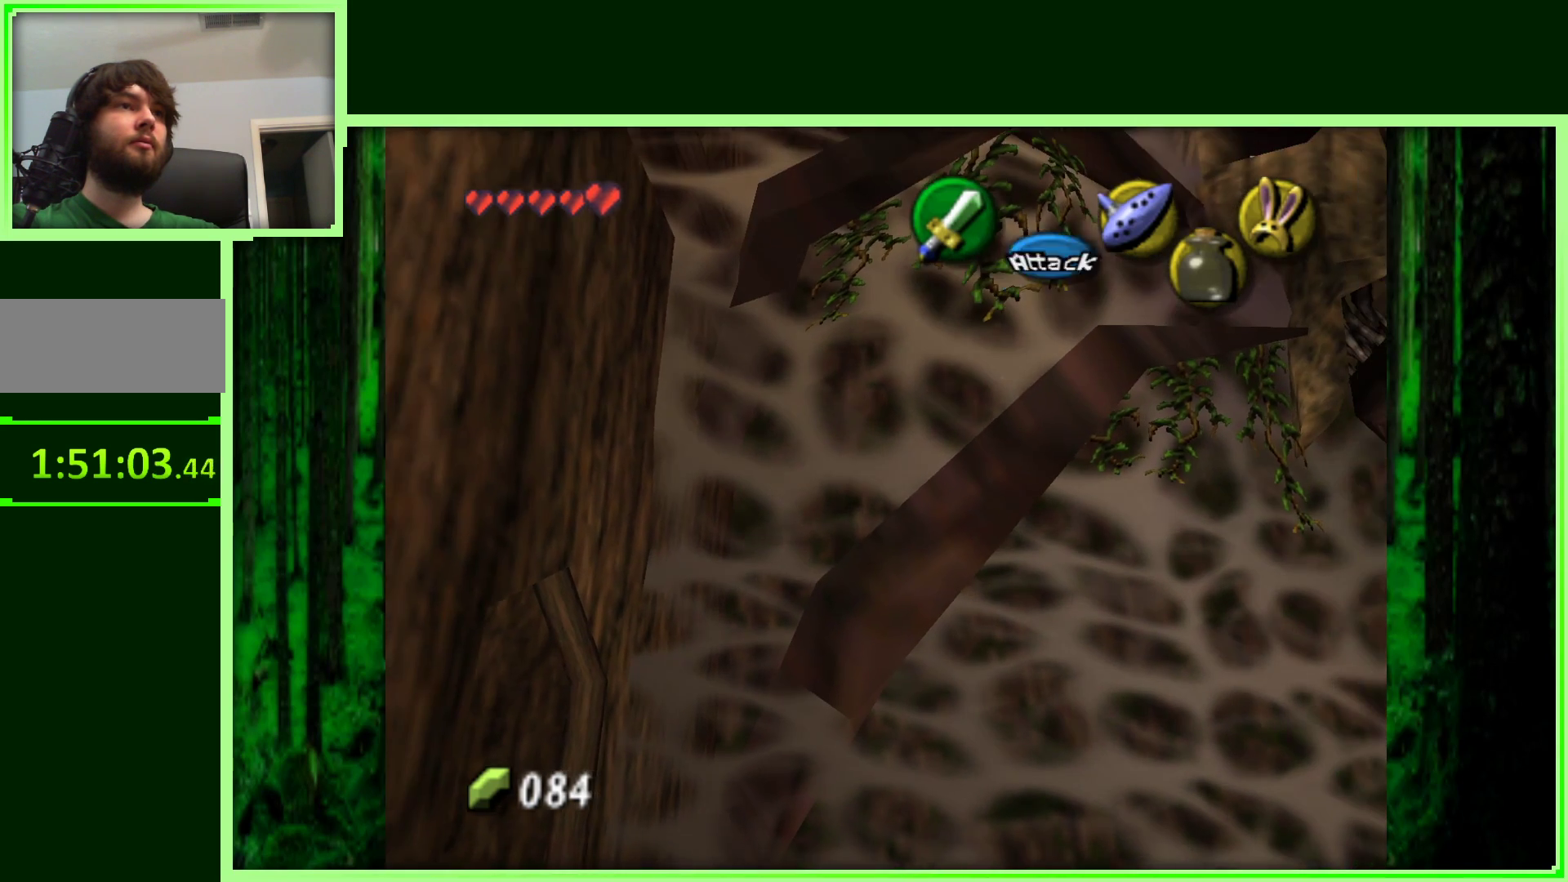
{"dt_ms": 500, "buttons": [], "left_stick": "center", "events": []}
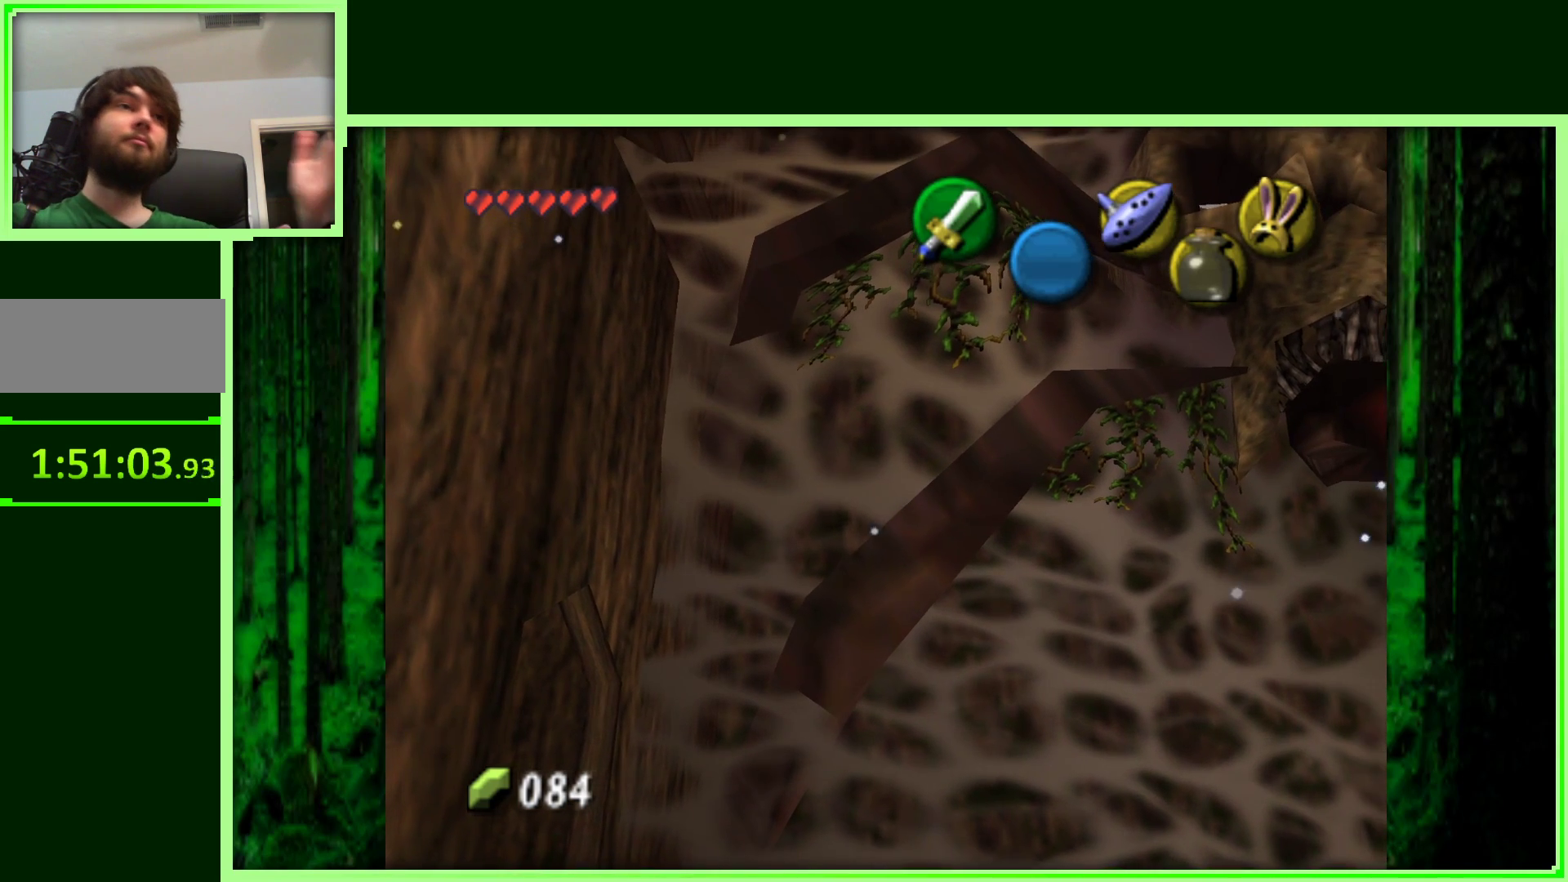
{"dt_ms": 500, "buttons": [], "left_stick": "center", "events": []}
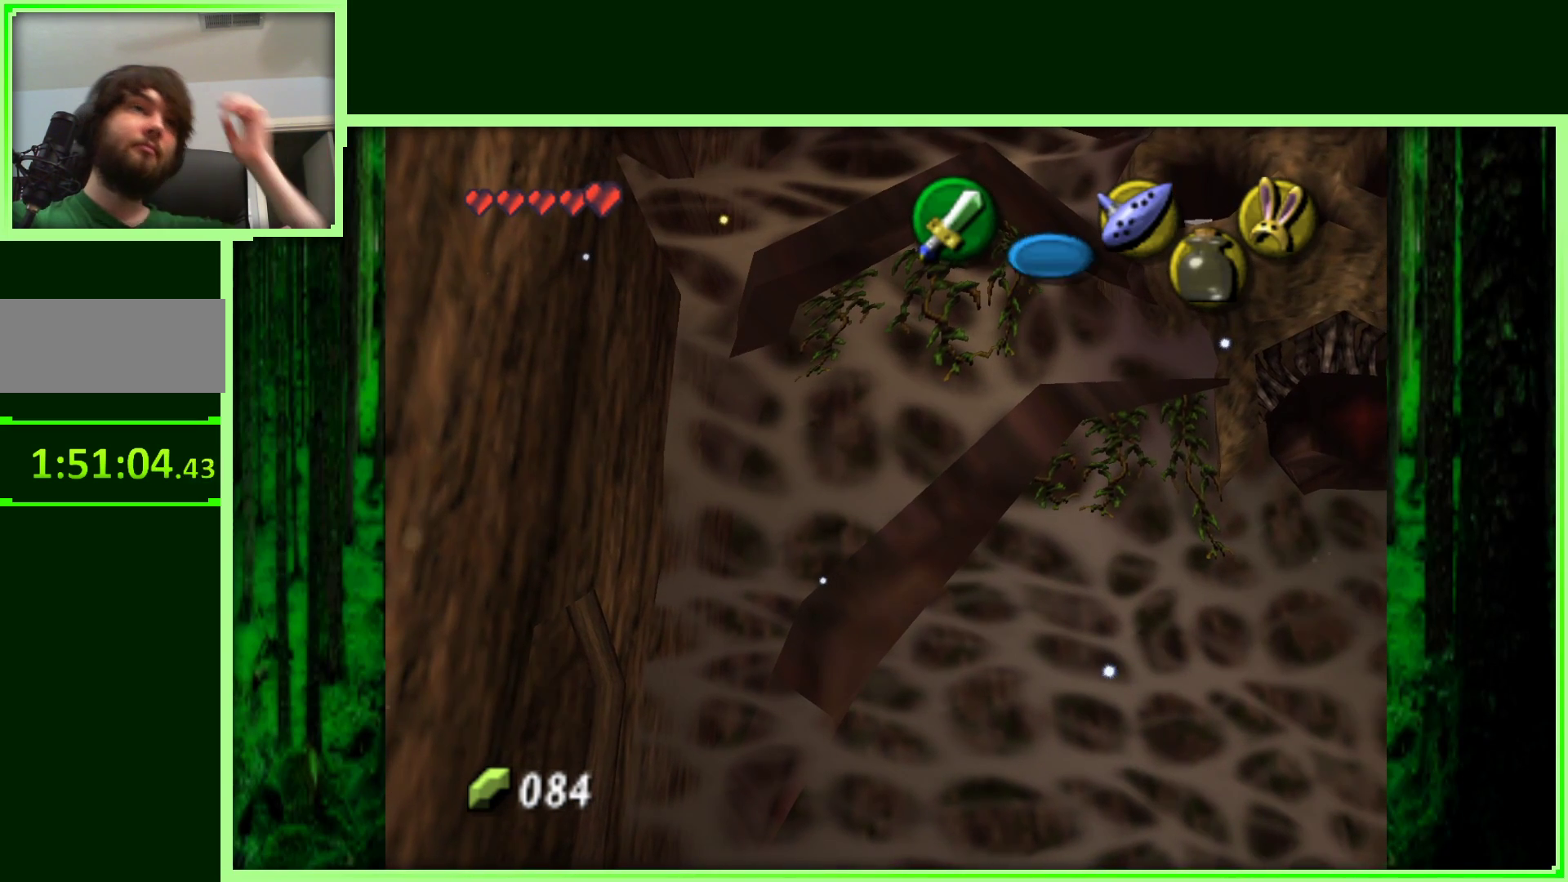
{"dt_ms": 500, "buttons": [], "left_stick": "center", "events": []}
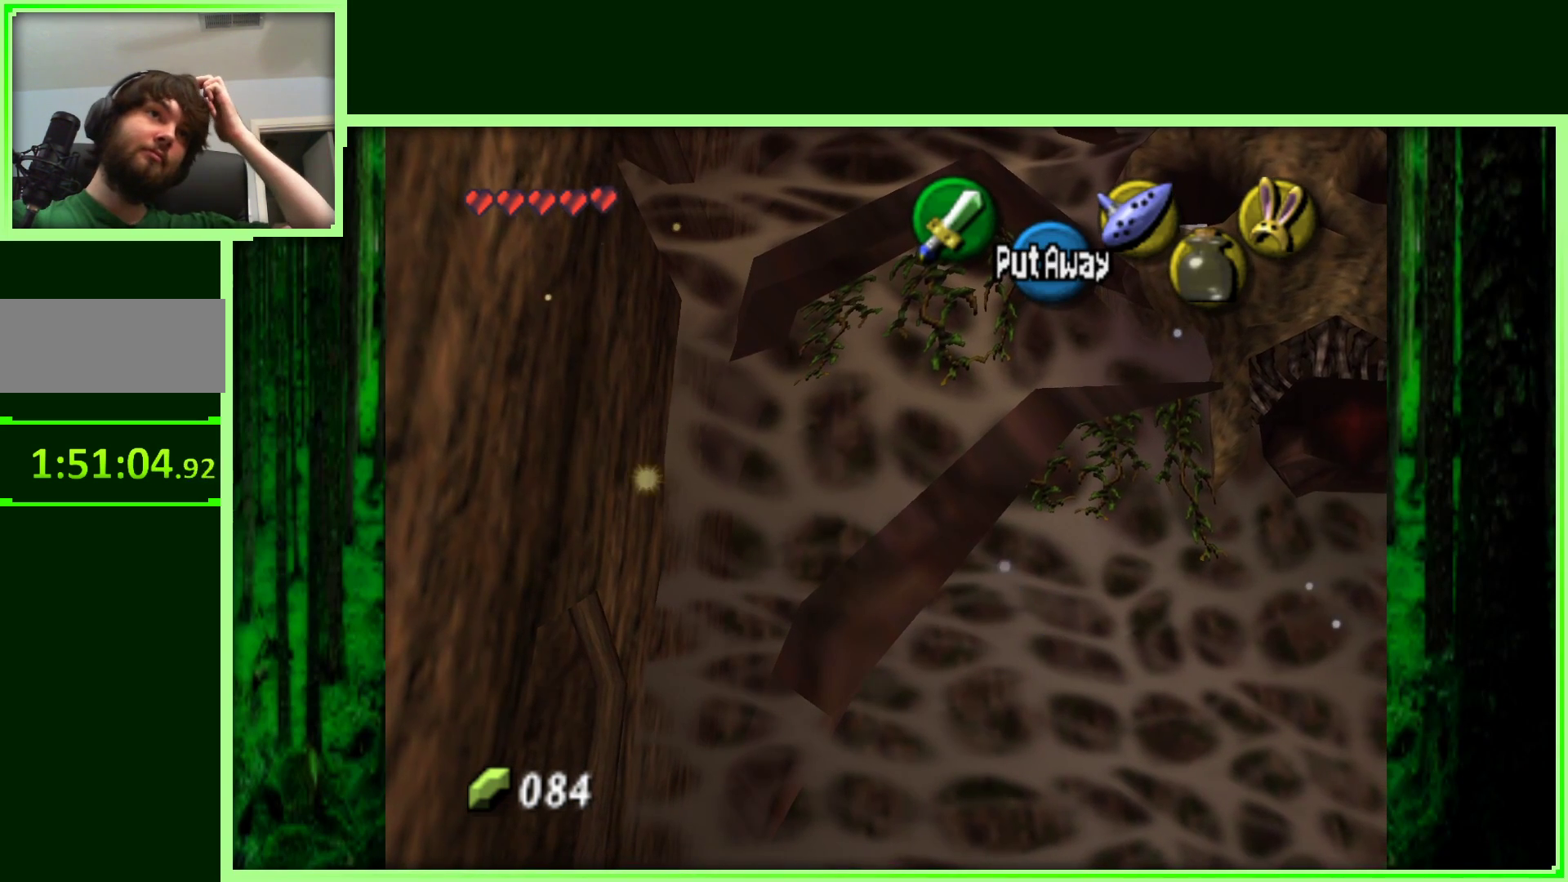
{"dt_ms": 500, "buttons": [], "left_stick": "center", "events": []}
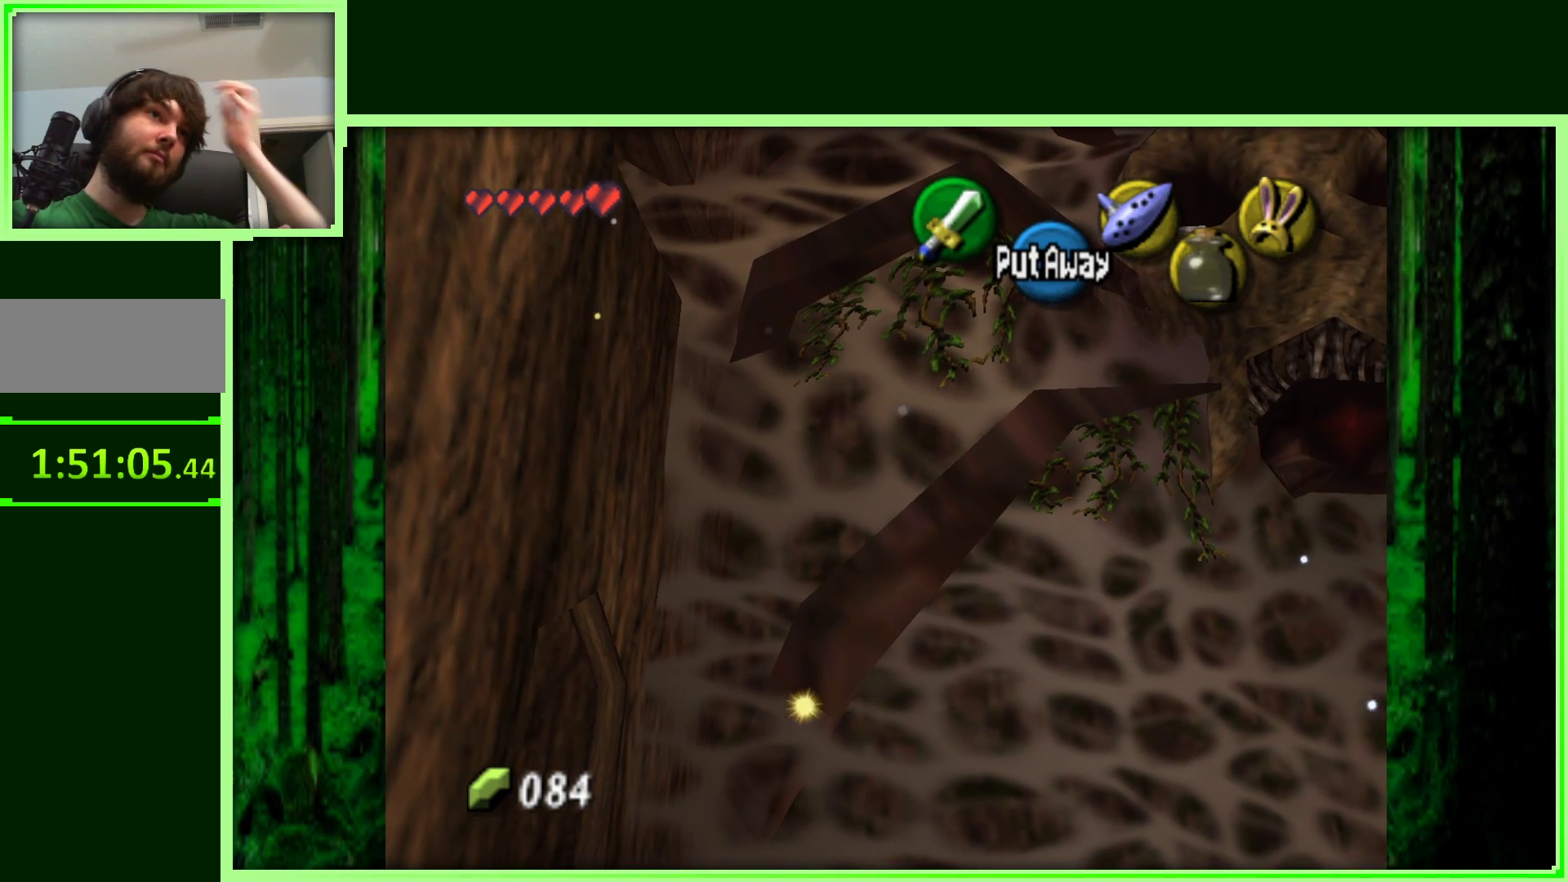
{"dt_ms": 500, "buttons": [], "left_stick": "center", "events": []}
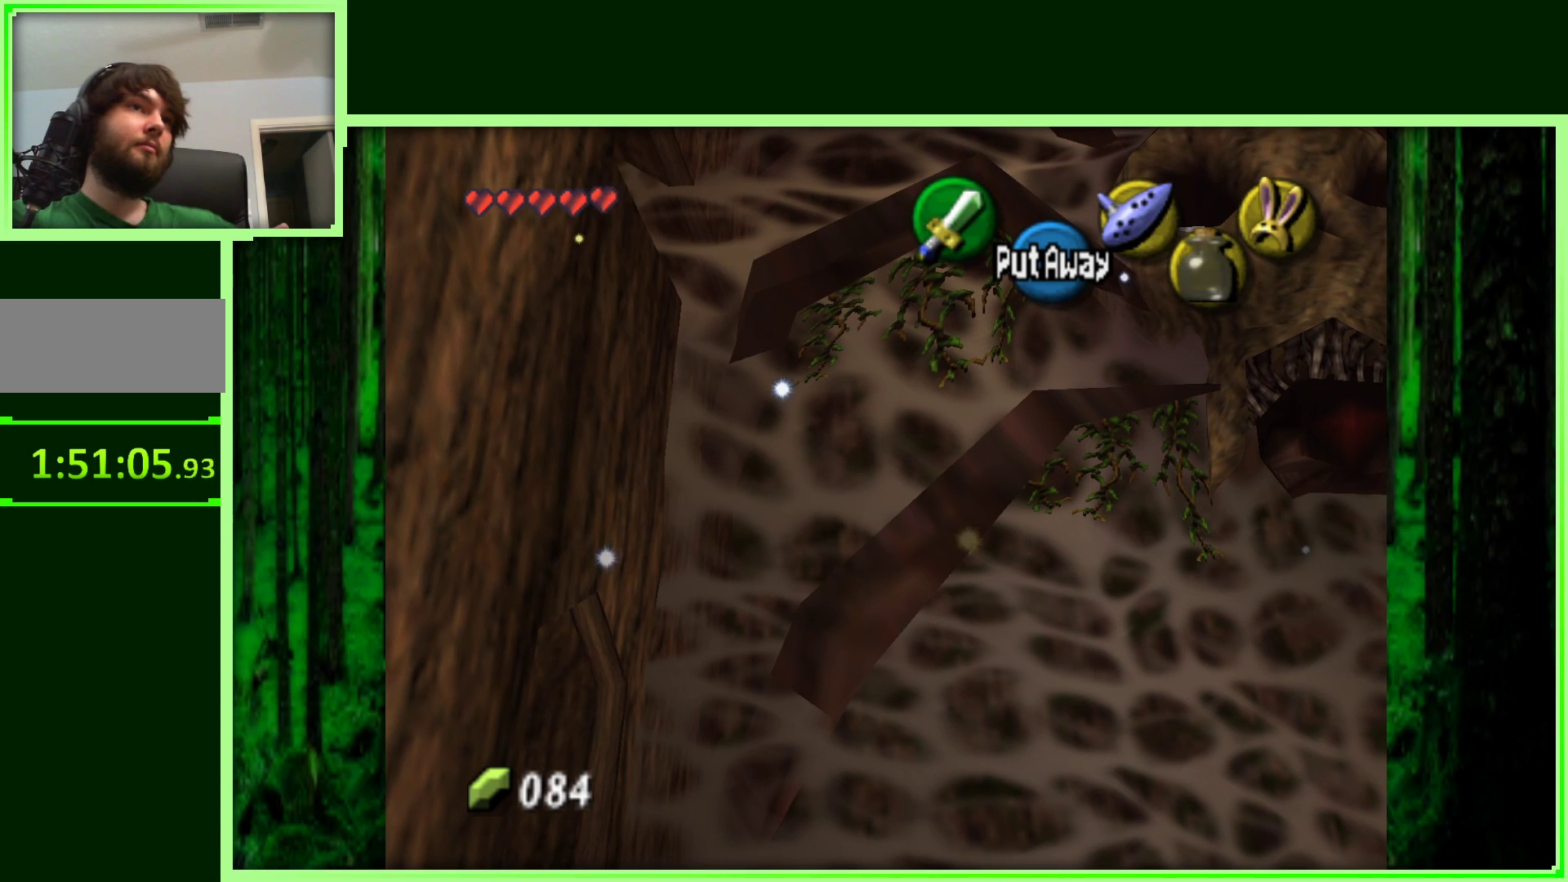
{"dt_ms": 500, "buttons": [], "left_stick": "center", "events": []}
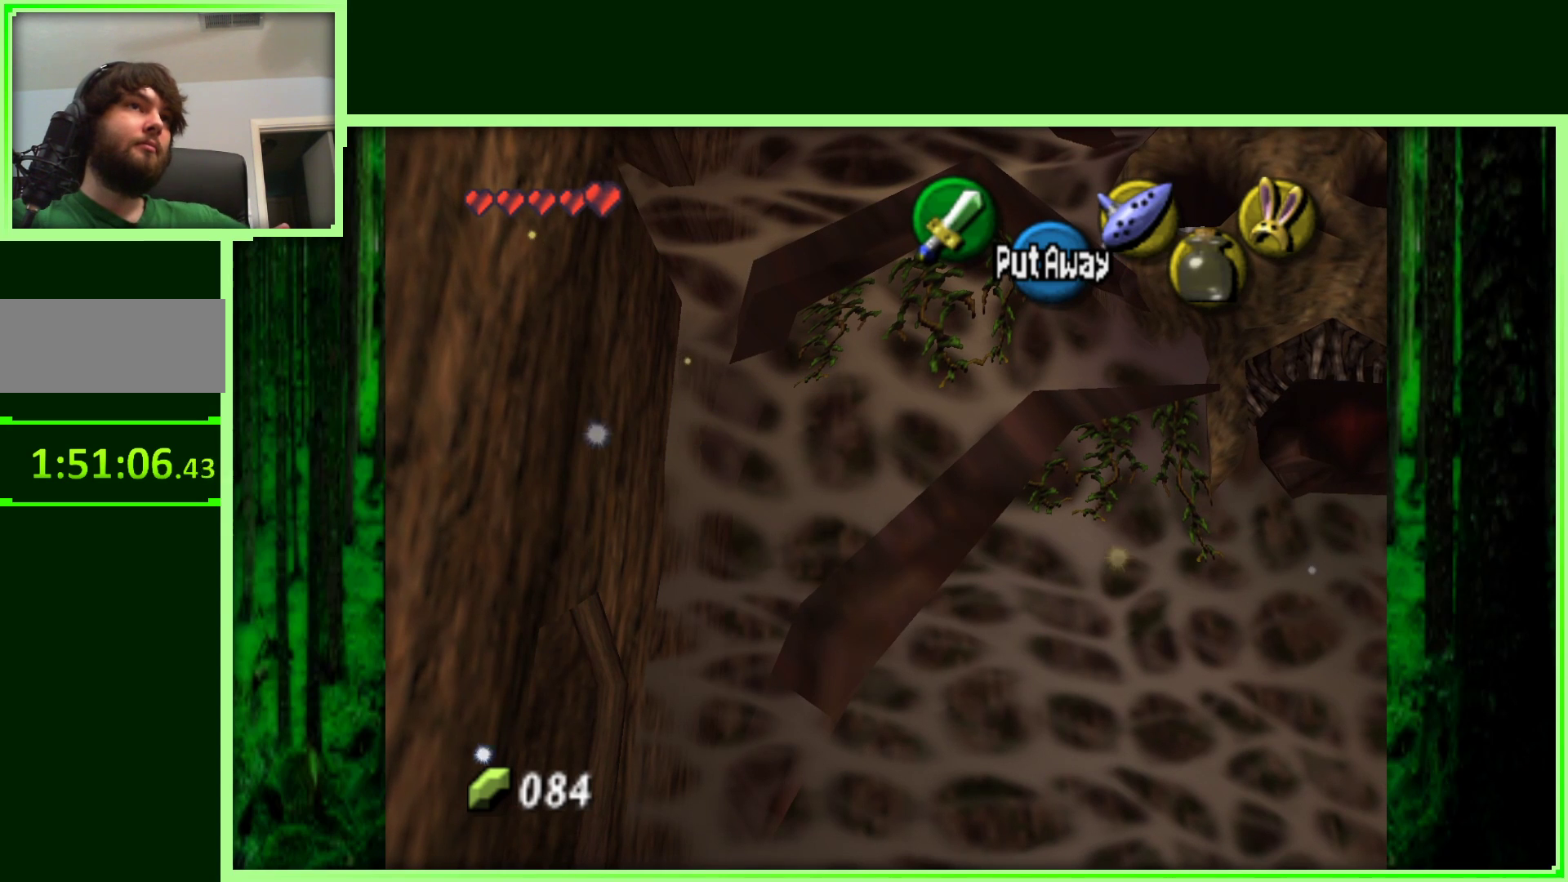
{"dt_ms": 500, "buttons": [], "left_stick": "center", "events": []}
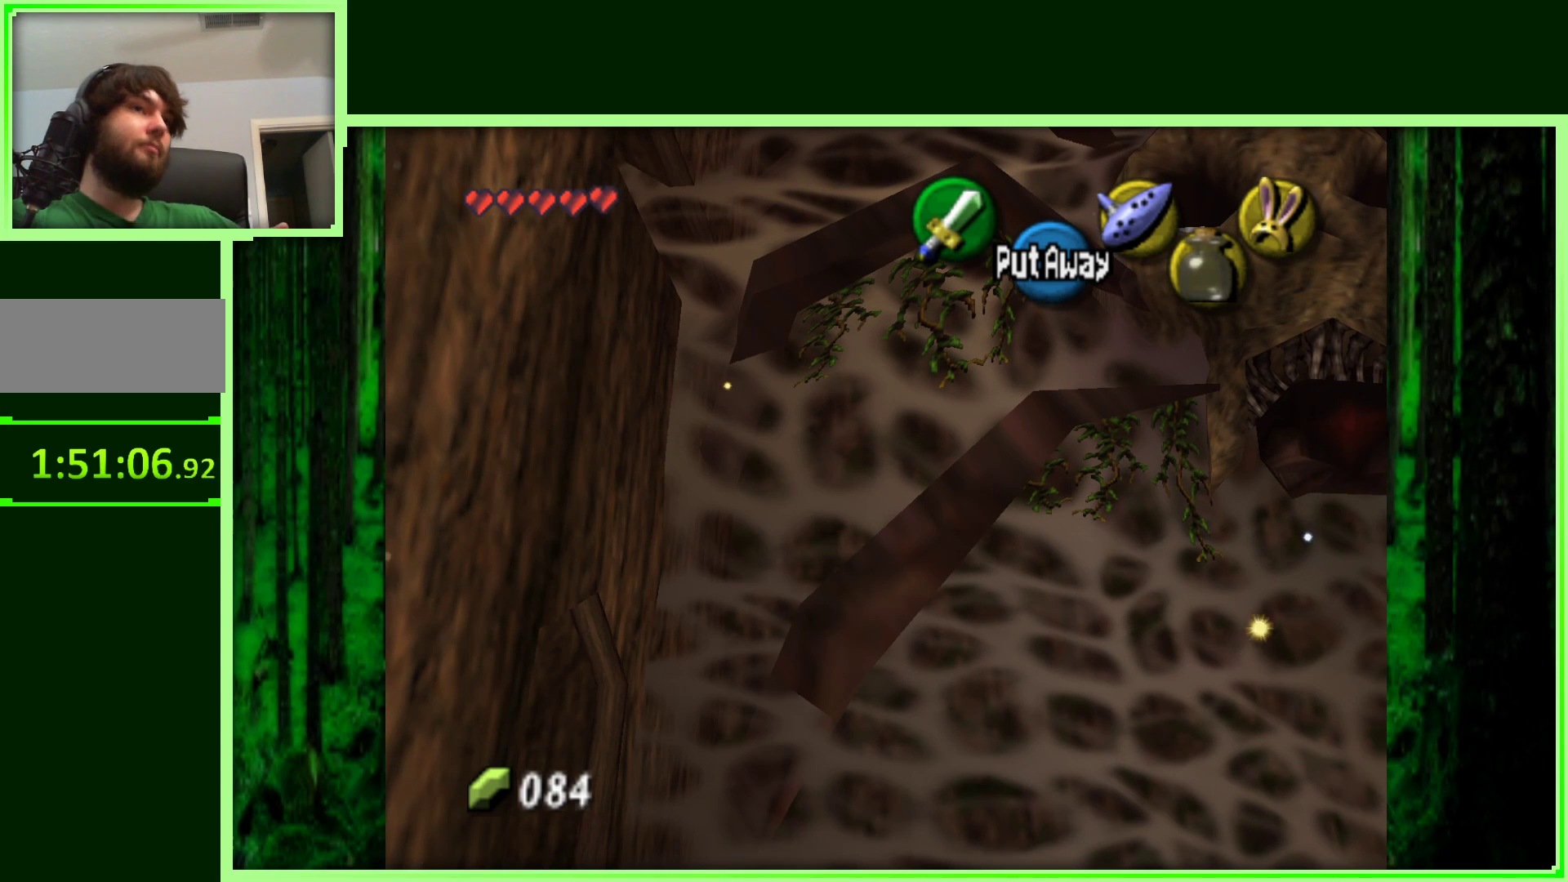
{"dt_ms": 500, "buttons": [], "left_stick": "center", "events": []}
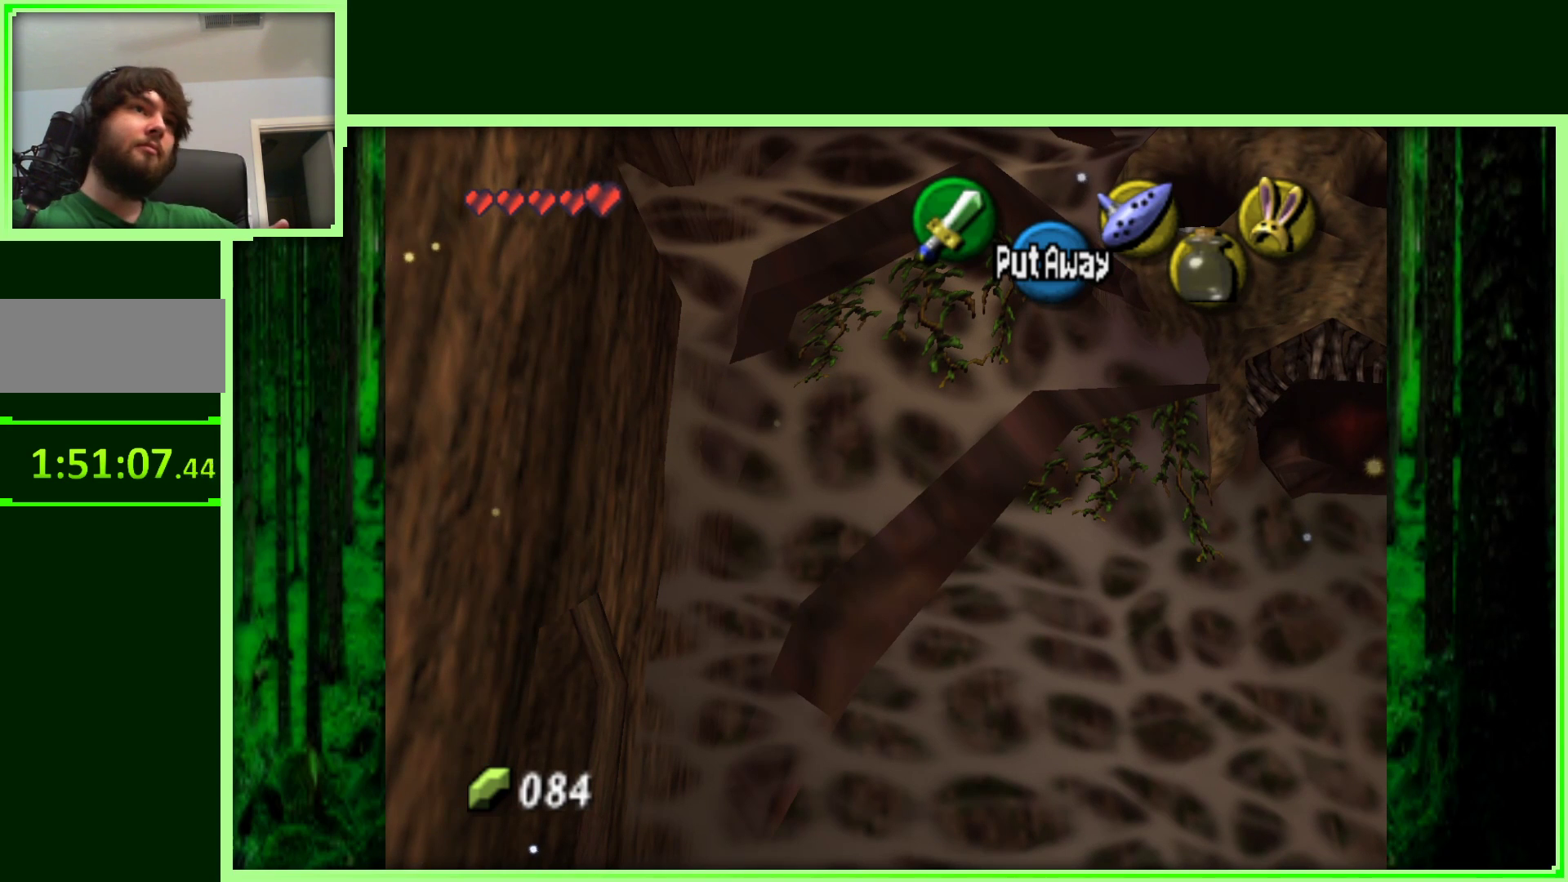
{"dt_ms": 500, "buttons": [], "left_stick": "center", "events": []}
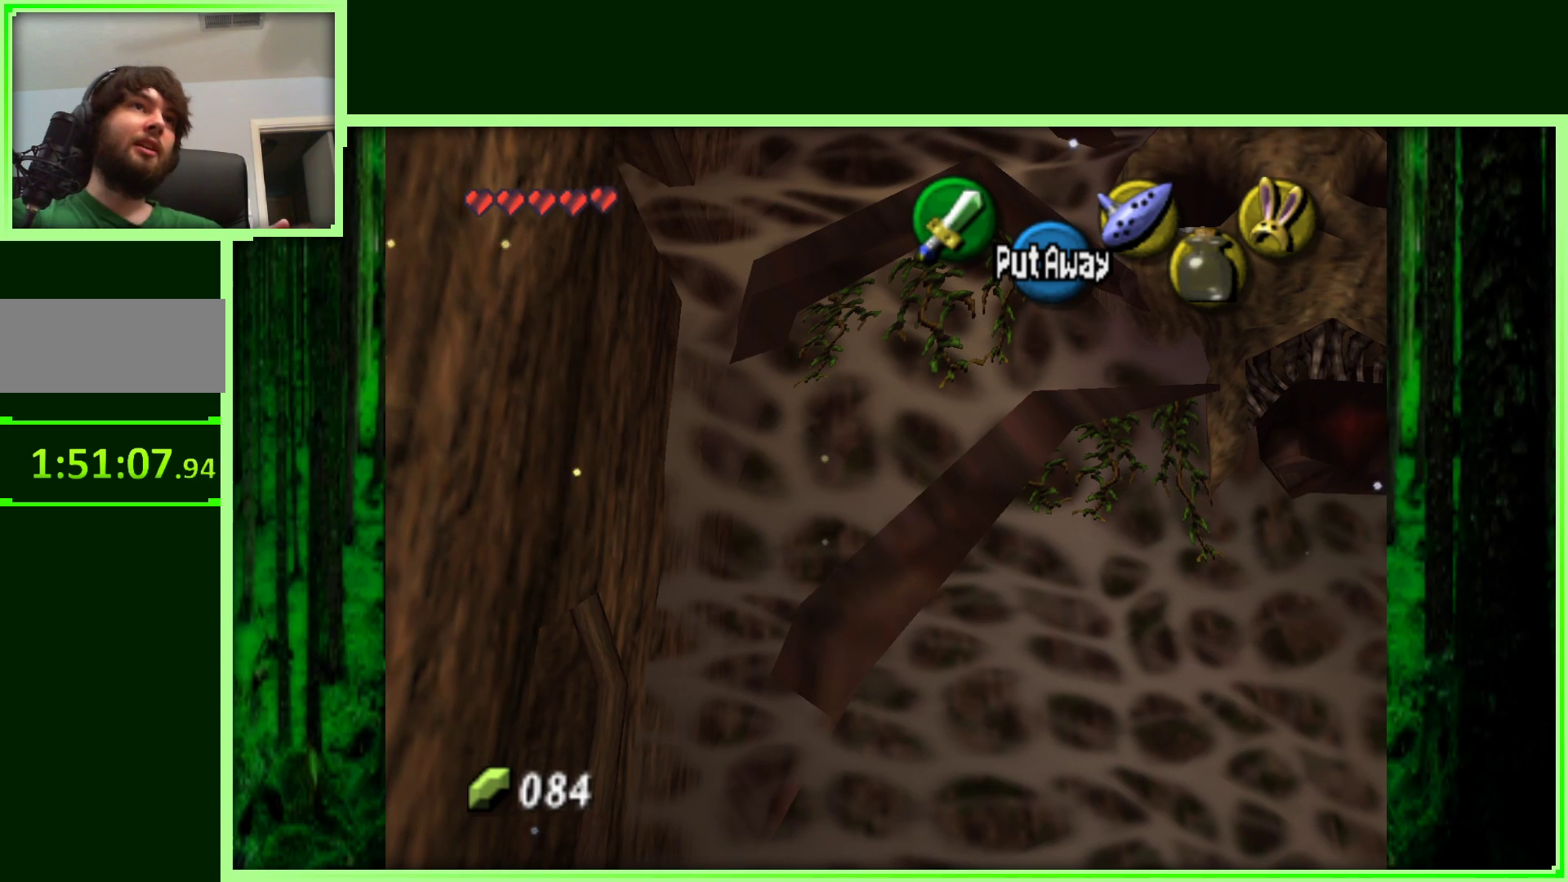
{"dt_ms": 500, "buttons": [], "left_stick": "center", "events": []}
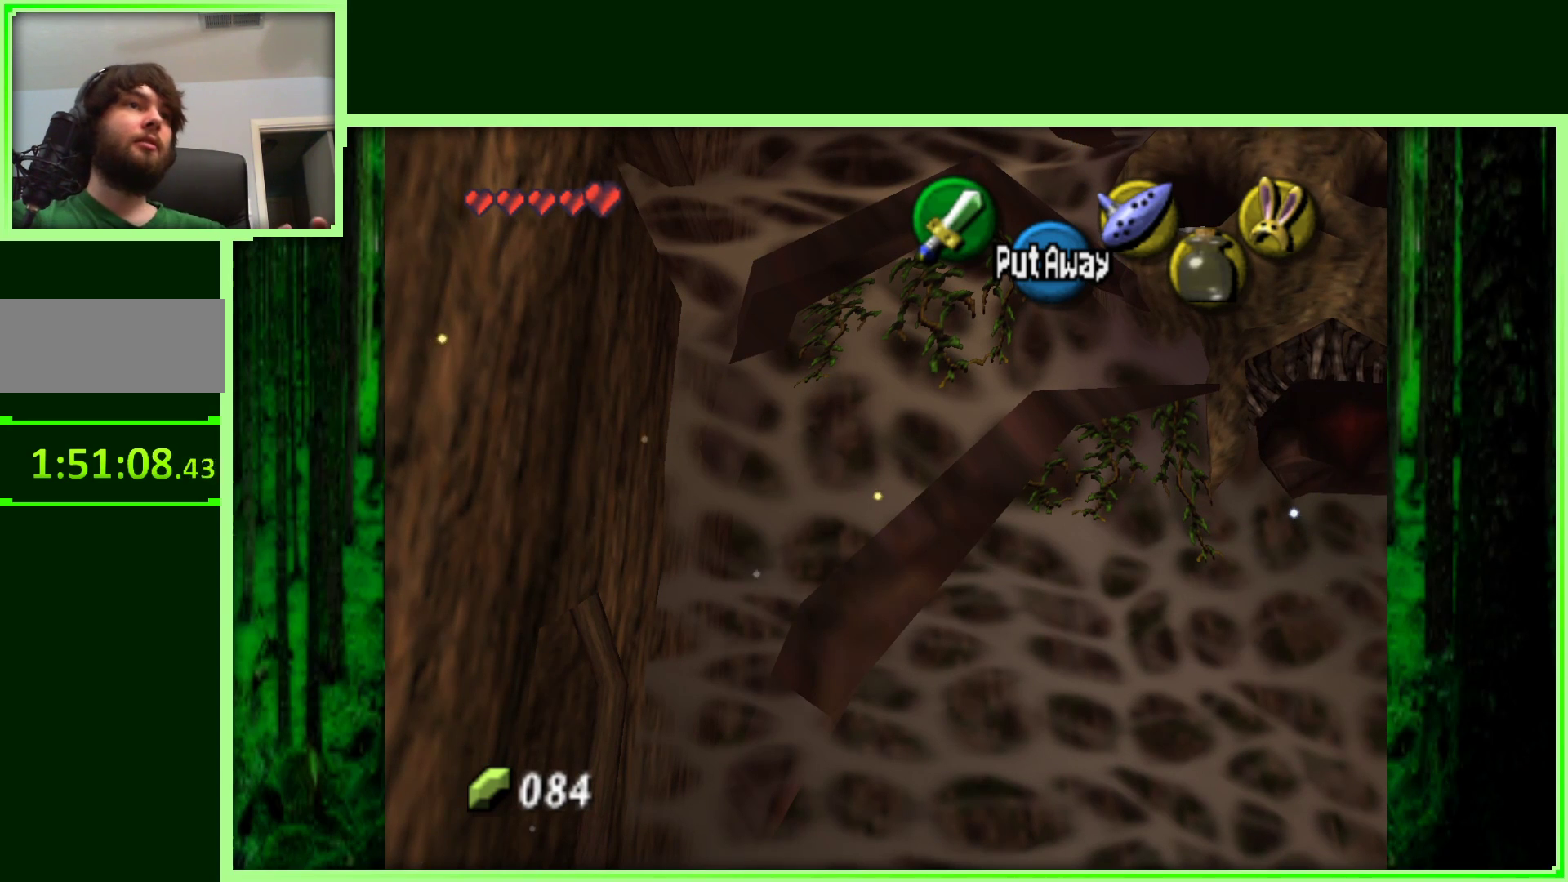
{"dt_ms": 500, "buttons": [], "left_stick": "center", "events": [[217, "left_stick", "down-right"], [400, "left_stick", "center"]]}
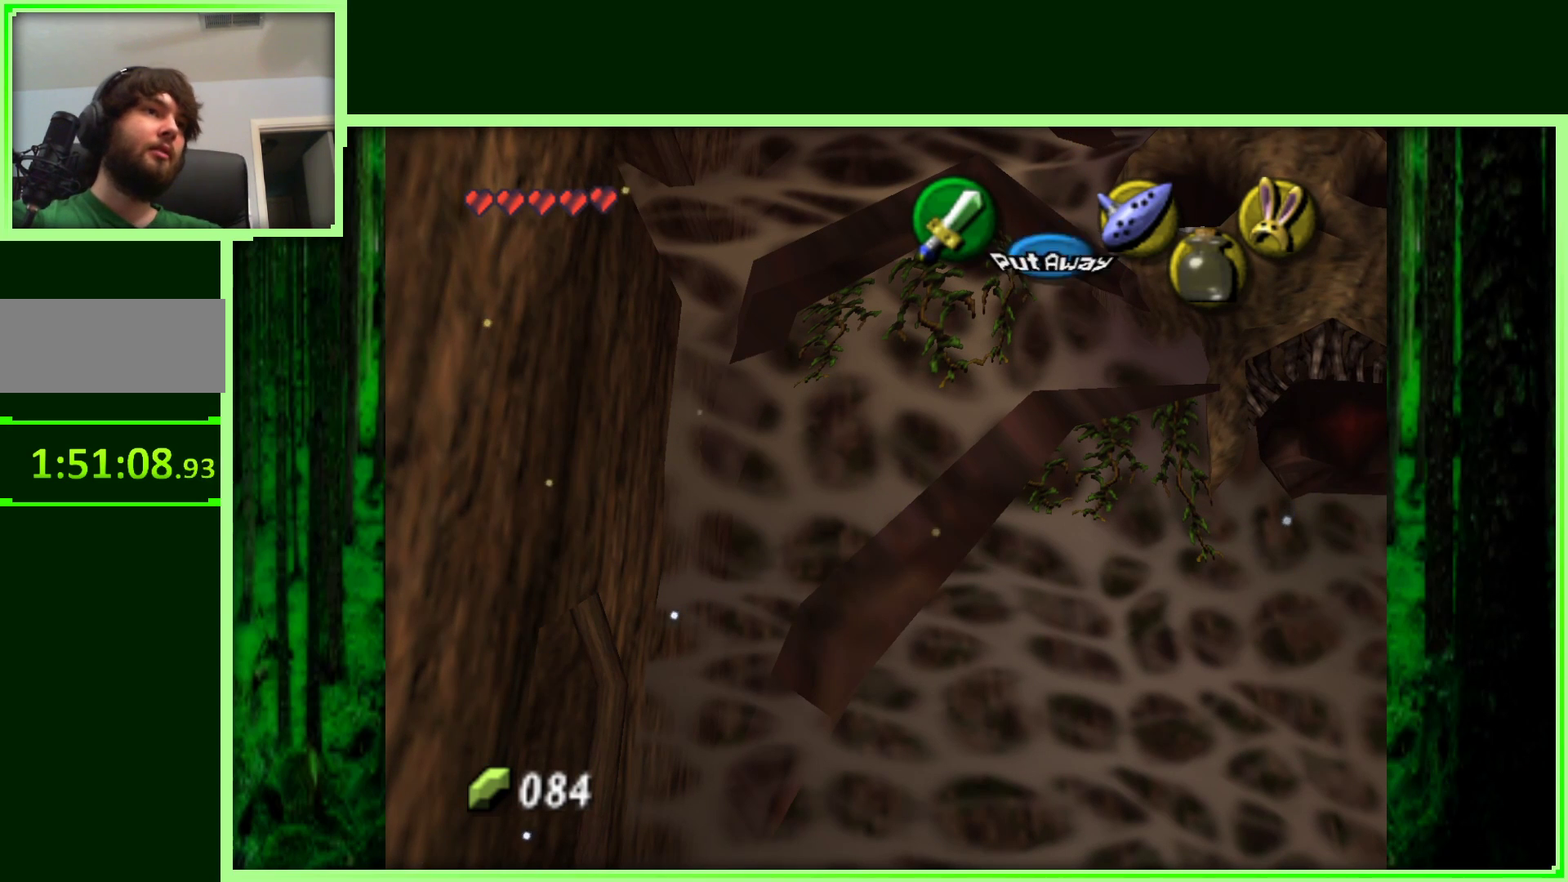
{"dt_ms": 500, "buttons": [], "left_stick": "center", "events": []}
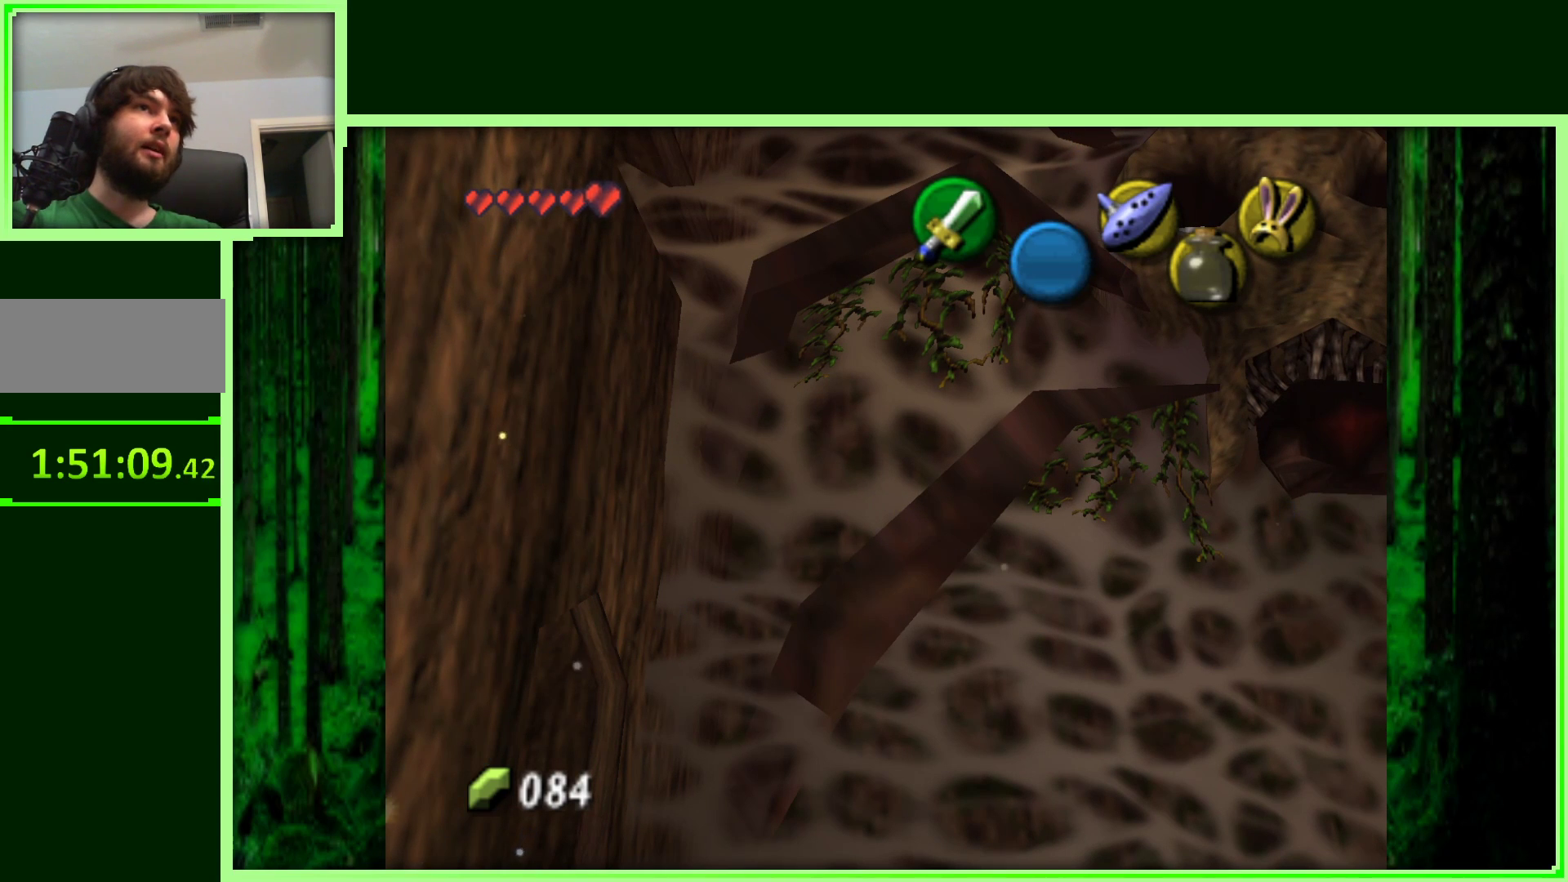
{"dt_ms": 500, "buttons": [], "left_stick": "center", "events": []}
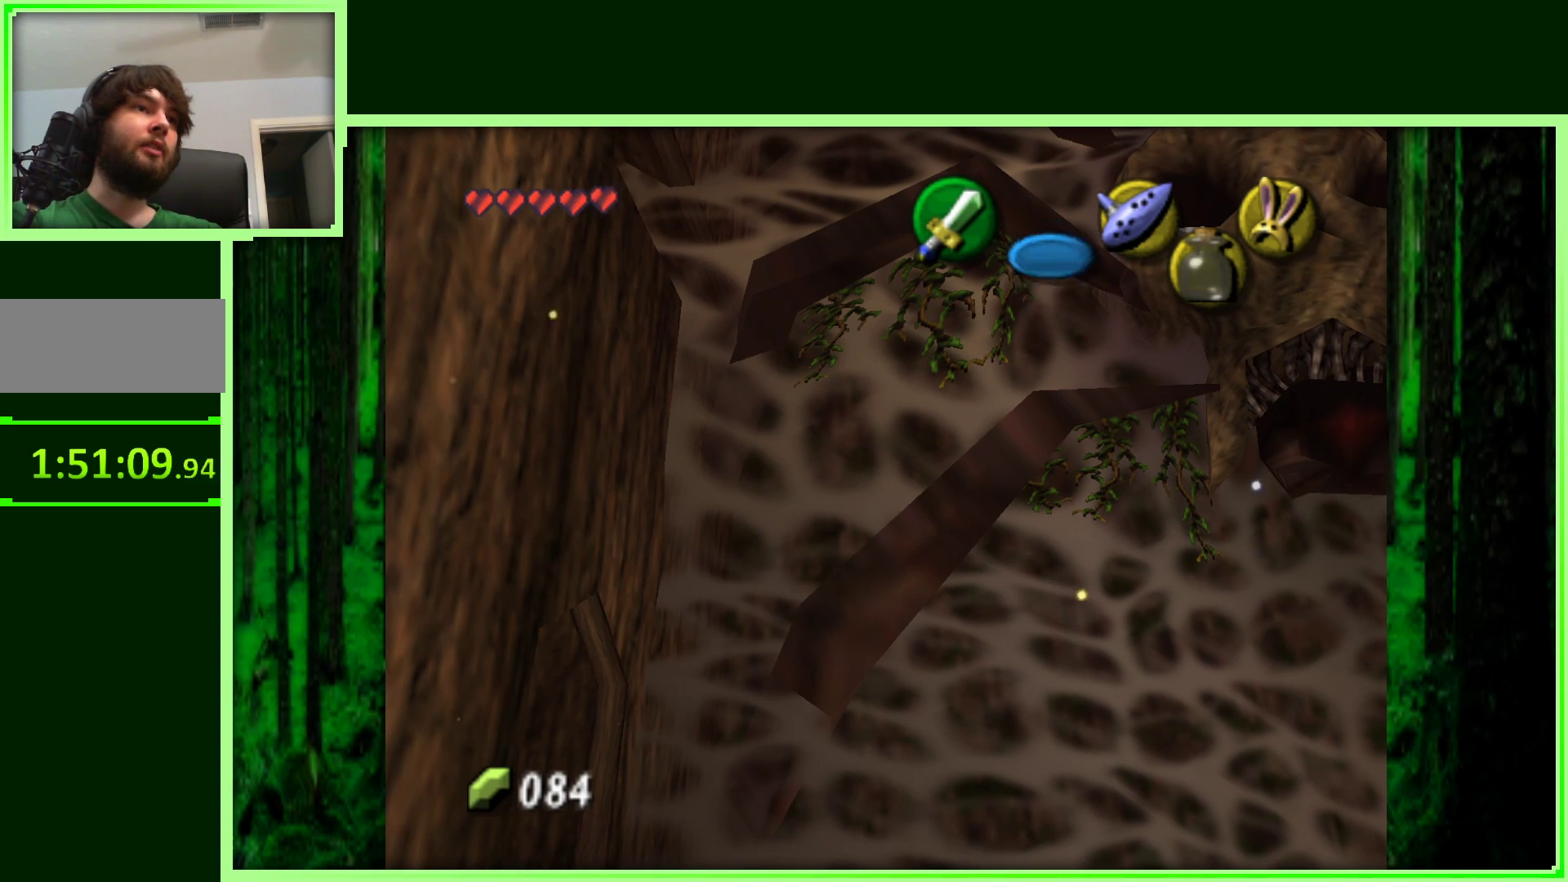
{"dt_ms": 500, "buttons": [], "left_stick": "center", "events": [[50, "left_stick", "down-right"], [383, "left_stick", "center"]]}
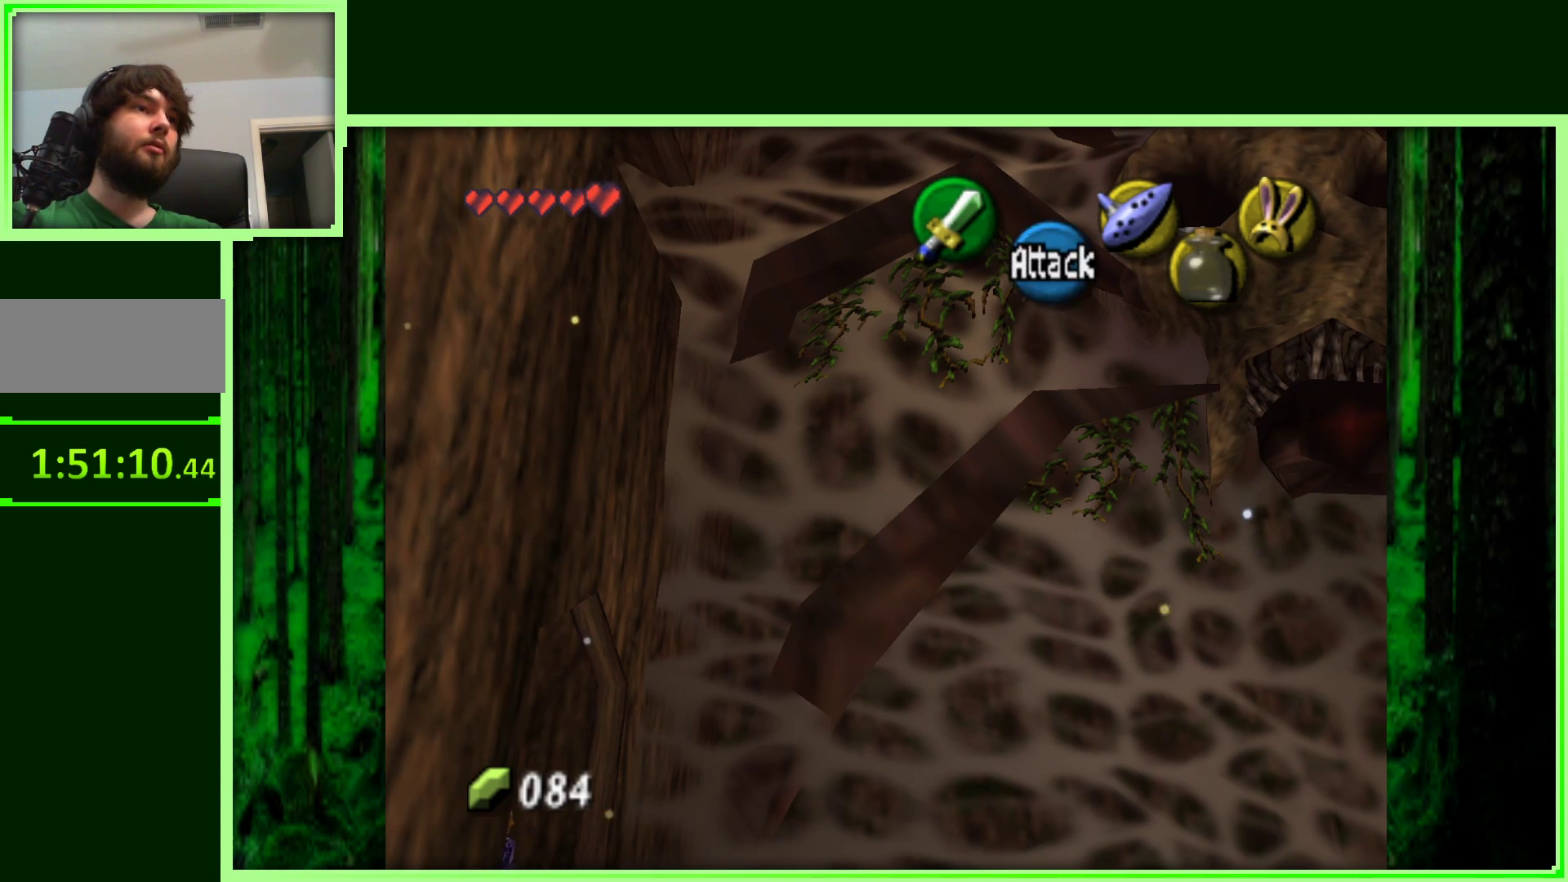
{"dt_ms": 500, "buttons": [], "left_stick": "right", "events": [[450, "left_stick", "right"]]}
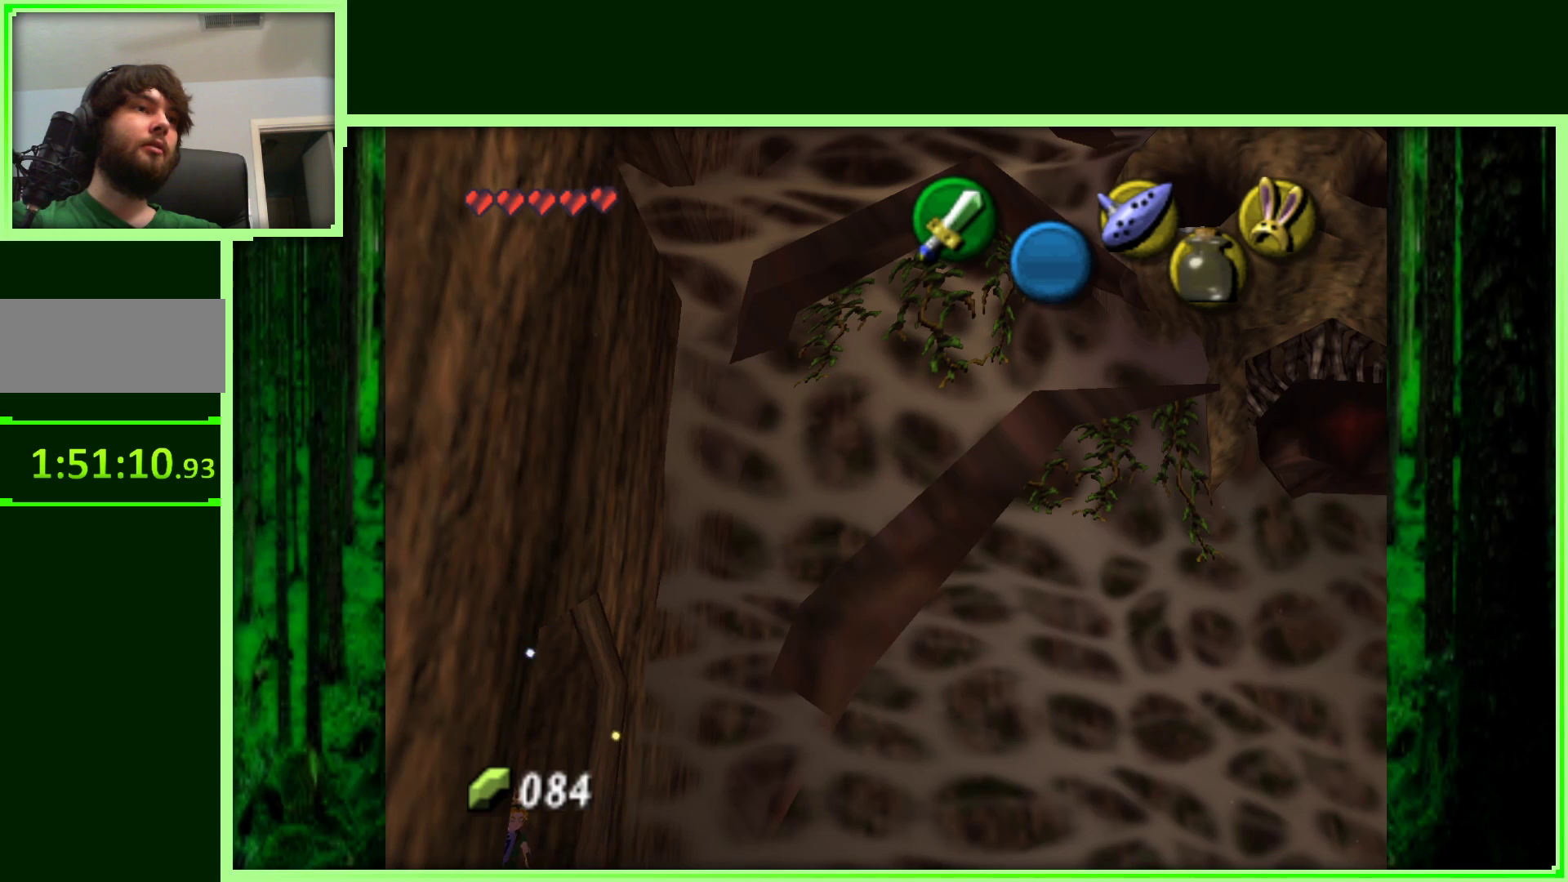
{"dt_ms": 500, "buttons": [], "left_stick": "center", "events": [[150, "left_stick", "center"]]}
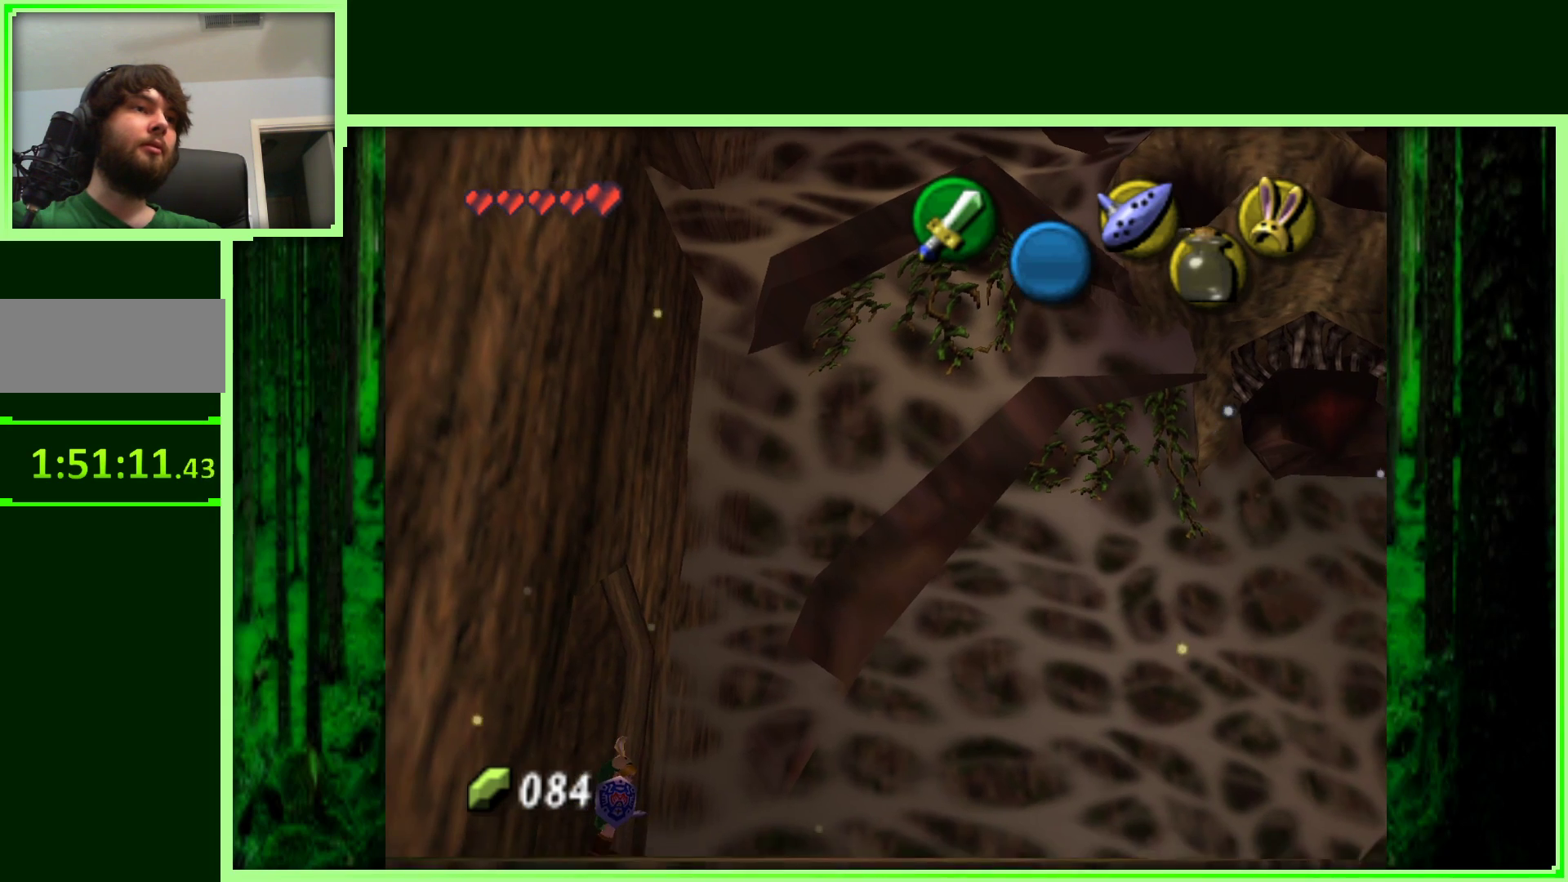
{"dt_ms": 500, "buttons": [], "left_stick": "up-left", "events": [[467, "left_stick", "up-left"]]}
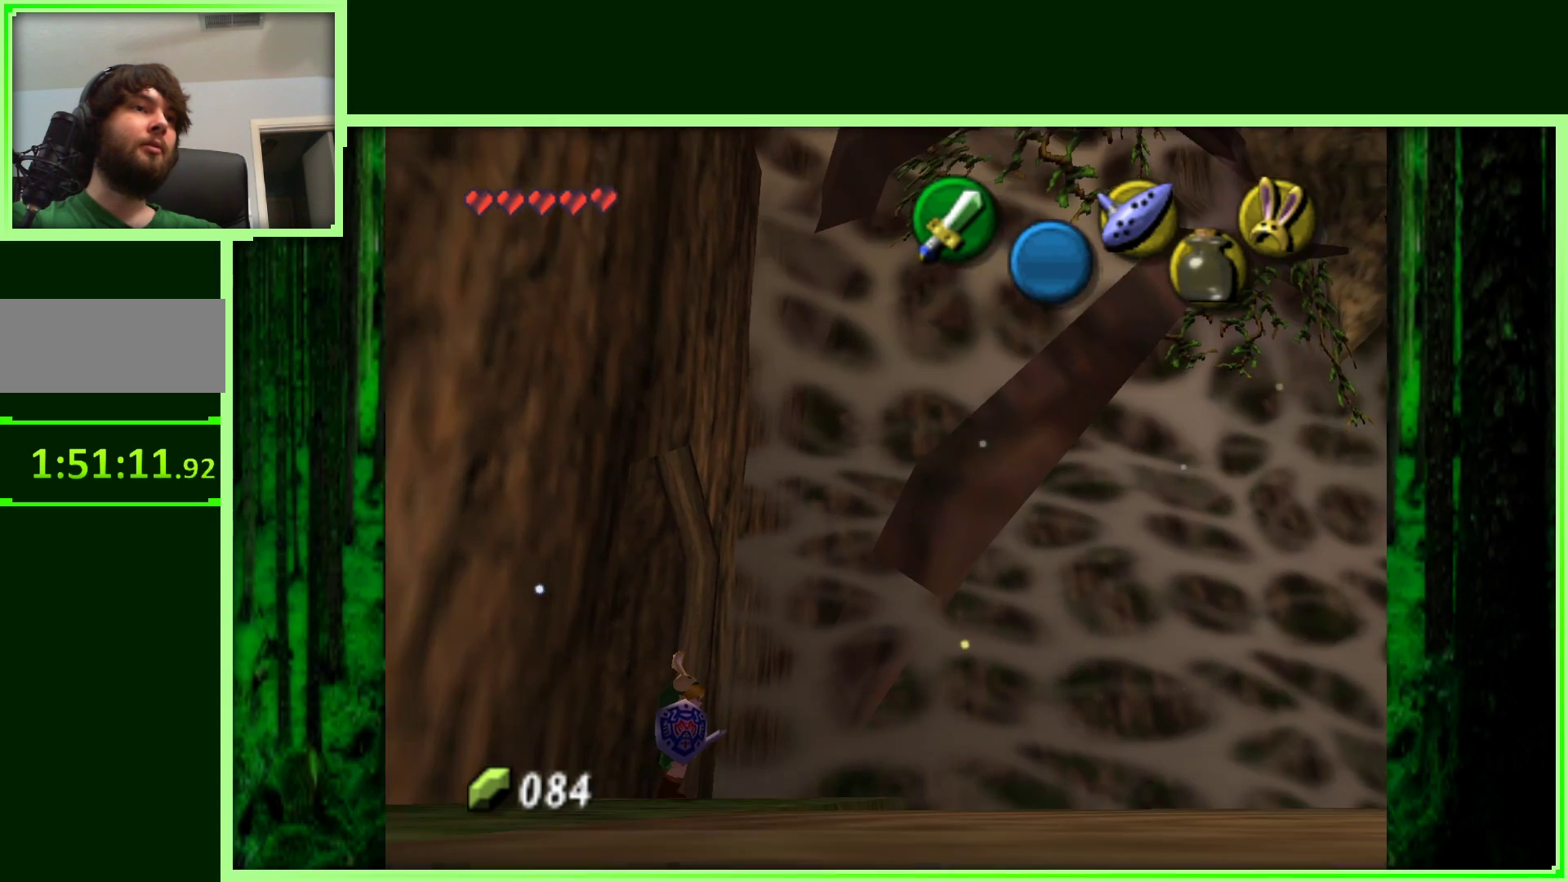
{"dt_ms": 500, "buttons": [], "left_stick": "center", "events": [[100, "left_stick", "center"], [233, "Z", "down"], [417, "Z", "up"]]}
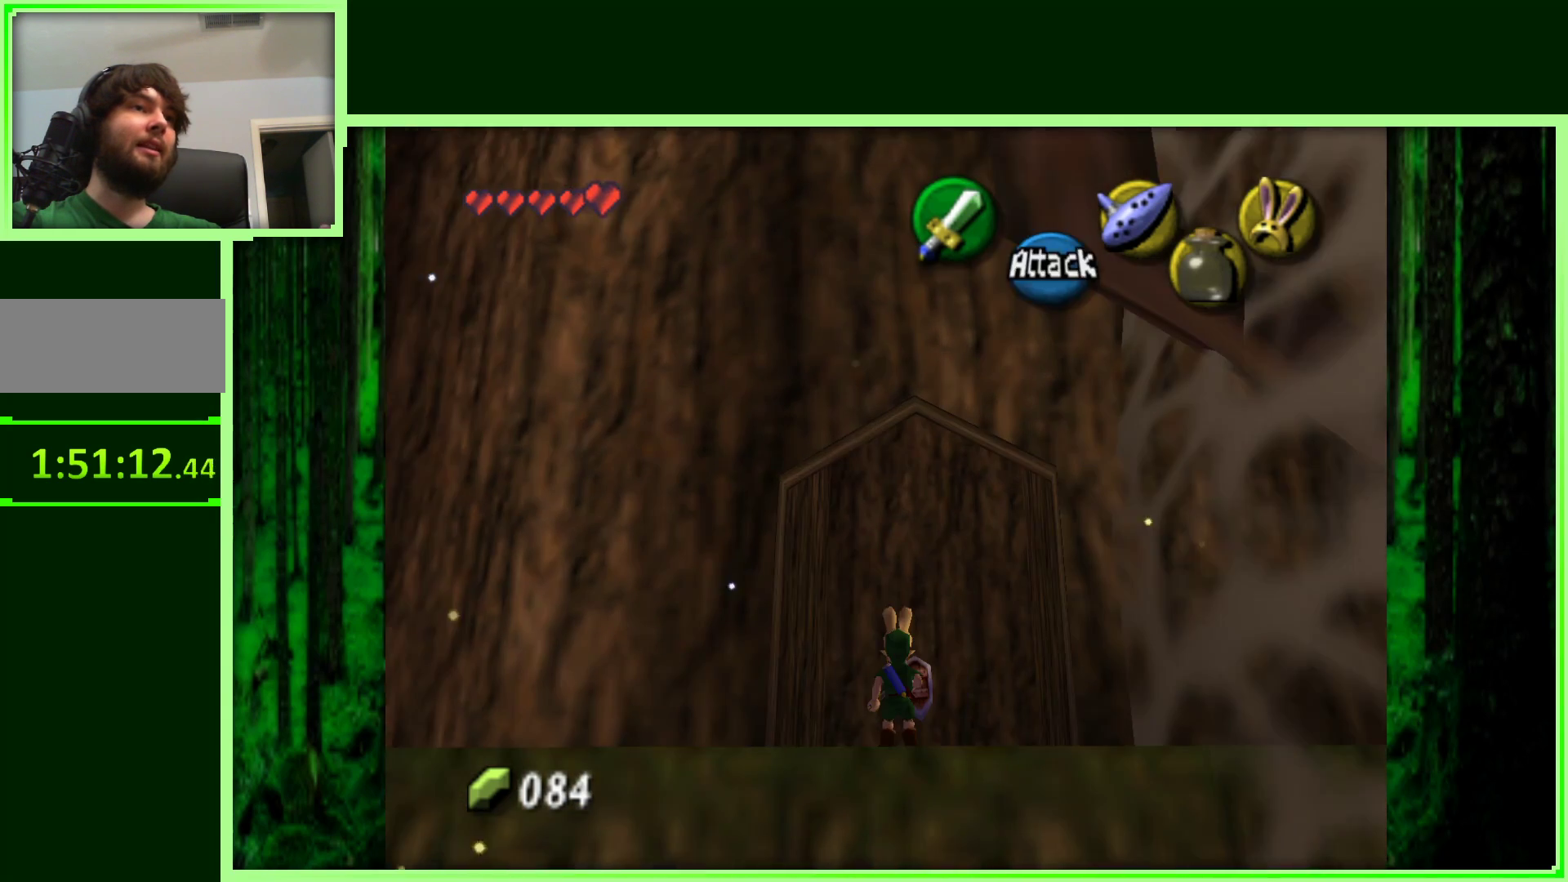
{"dt_ms": 500, "buttons": [], "left_stick": "up", "events": [[383, "left_stick", "up"]]}
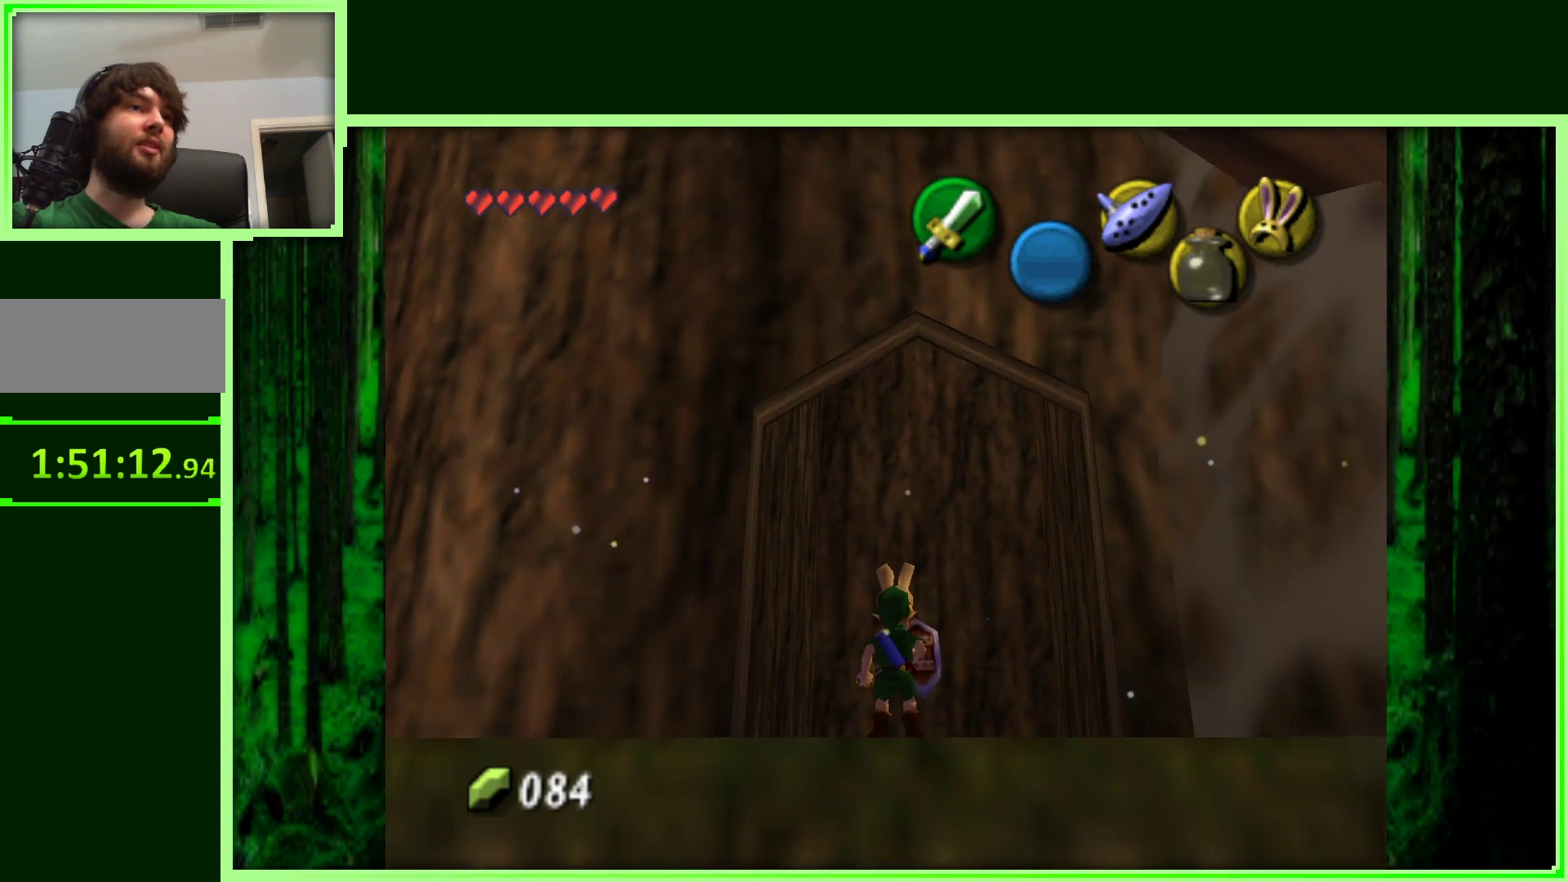
{"dt_ms": 500, "buttons": [], "left_stick": "center", "events": [[450, "left_stick", "center"]]}
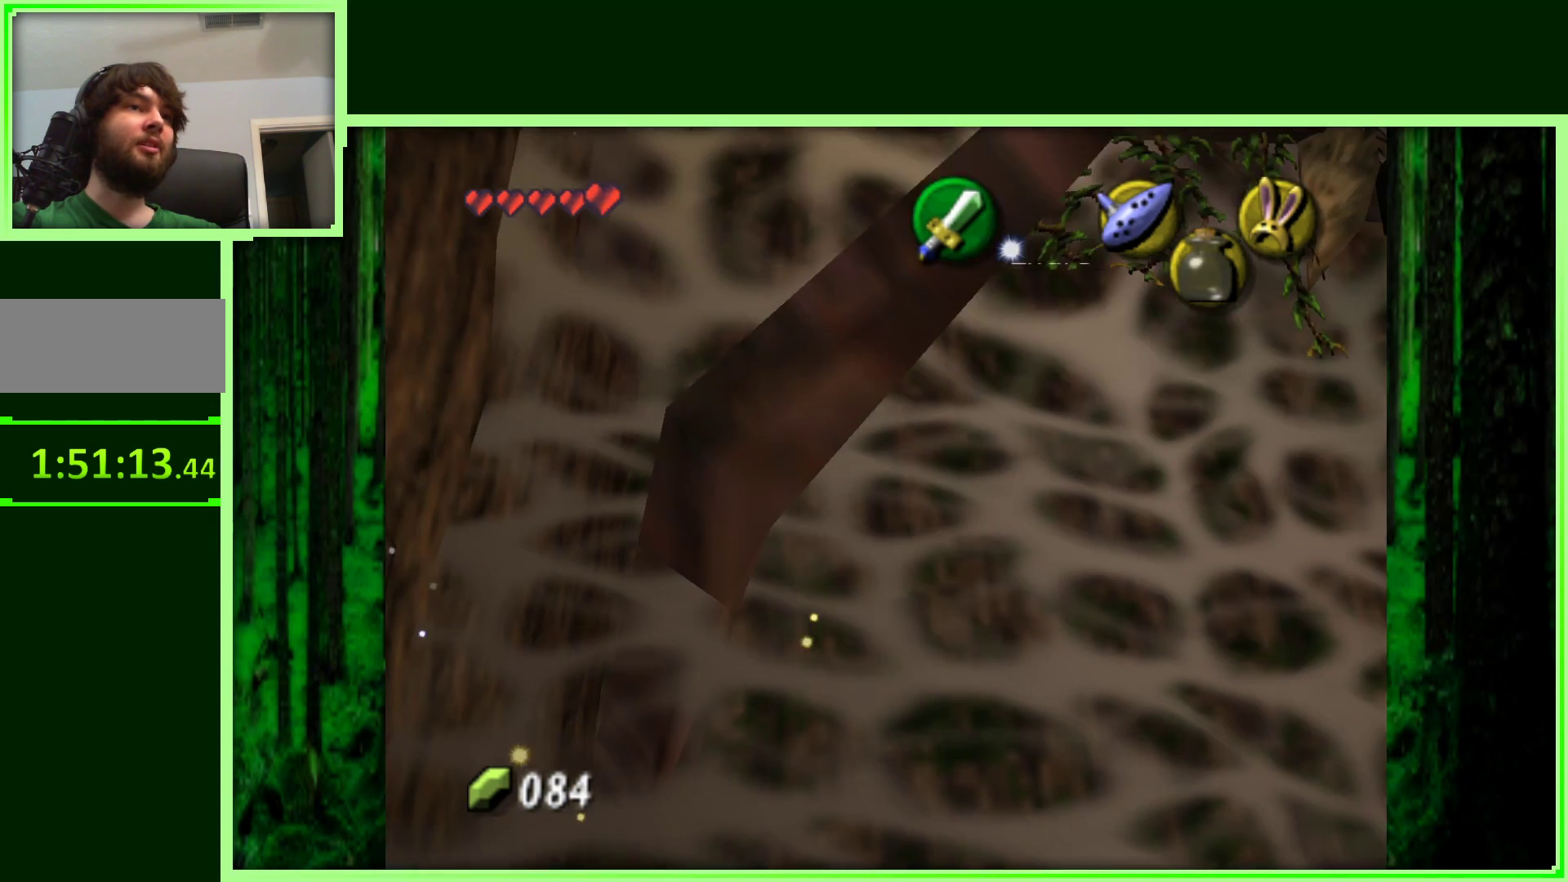
{"dt_ms": 500, "buttons": [], "left_stick": "center", "events": []}
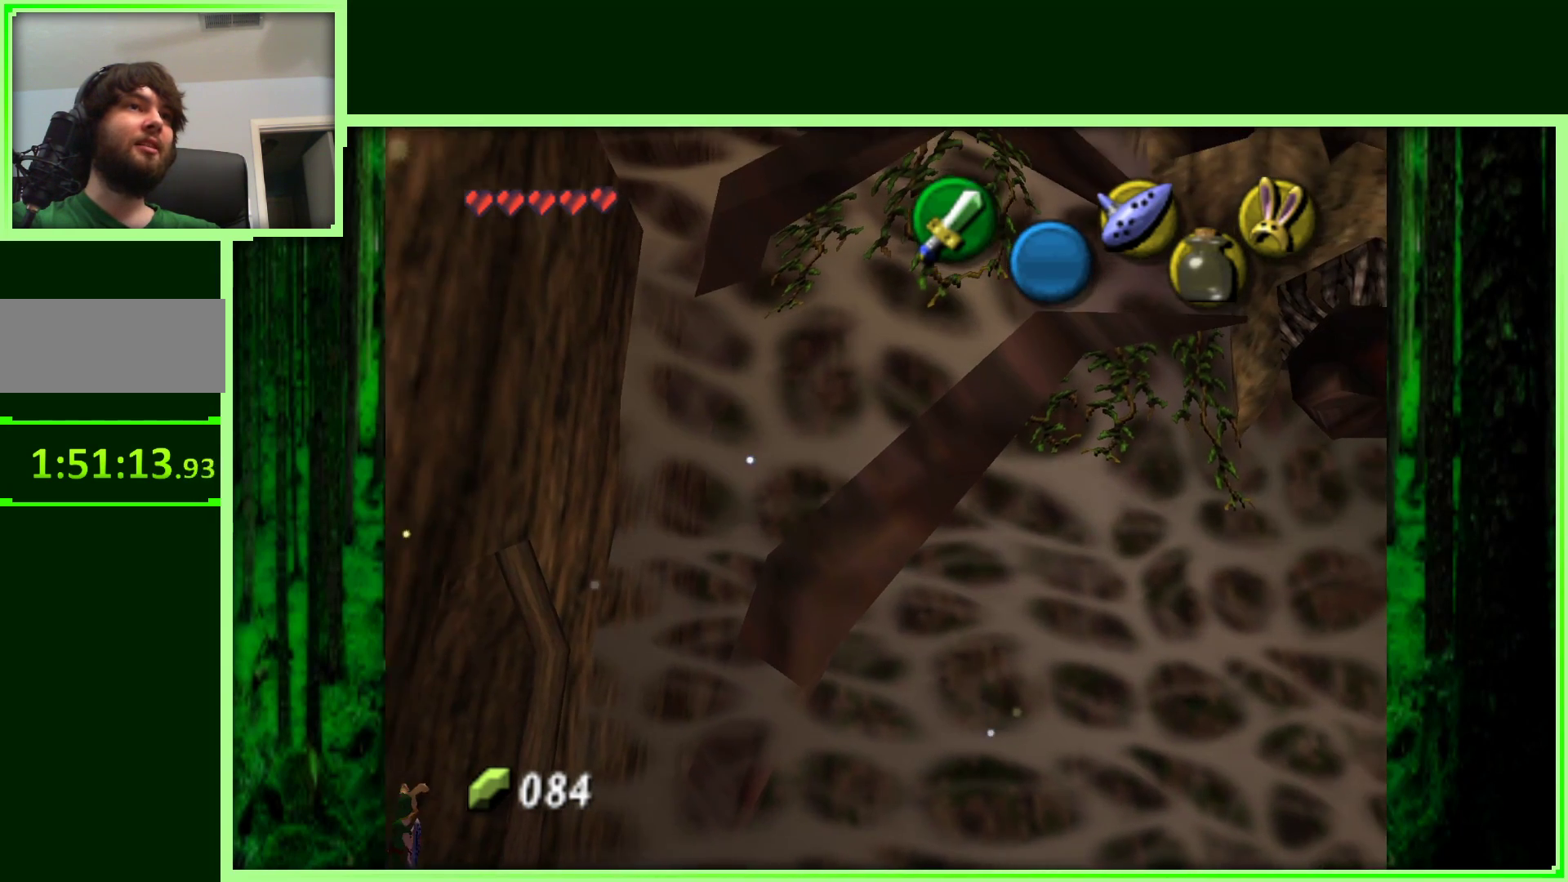
{"dt_ms": 500, "buttons": [], "left_stick": "center", "events": []}
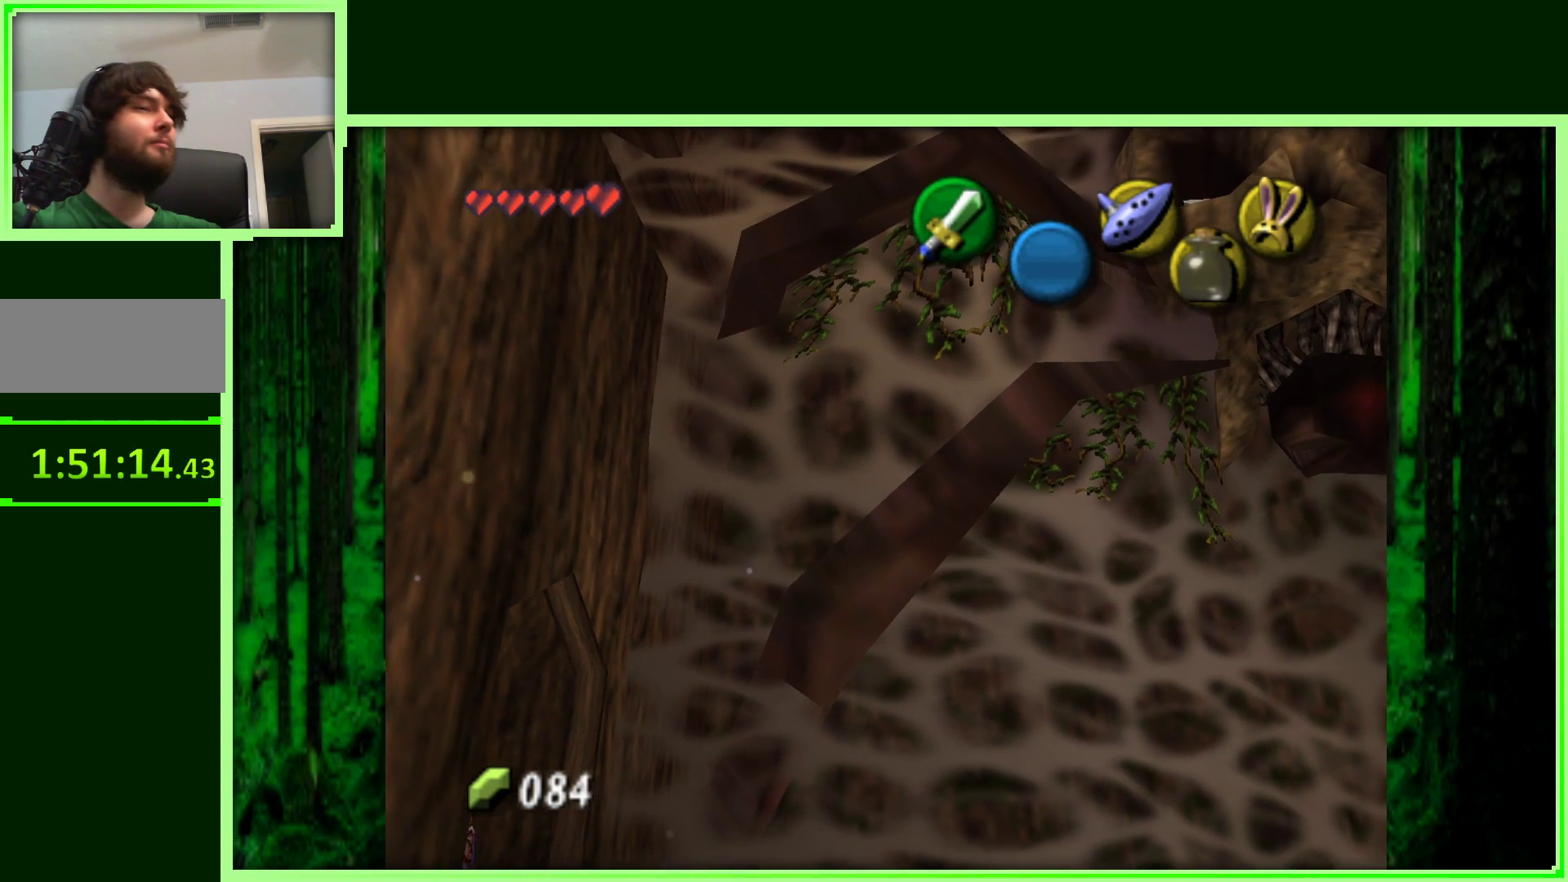
{"dt_ms": 500, "buttons": [], "left_stick": "center", "events": []}
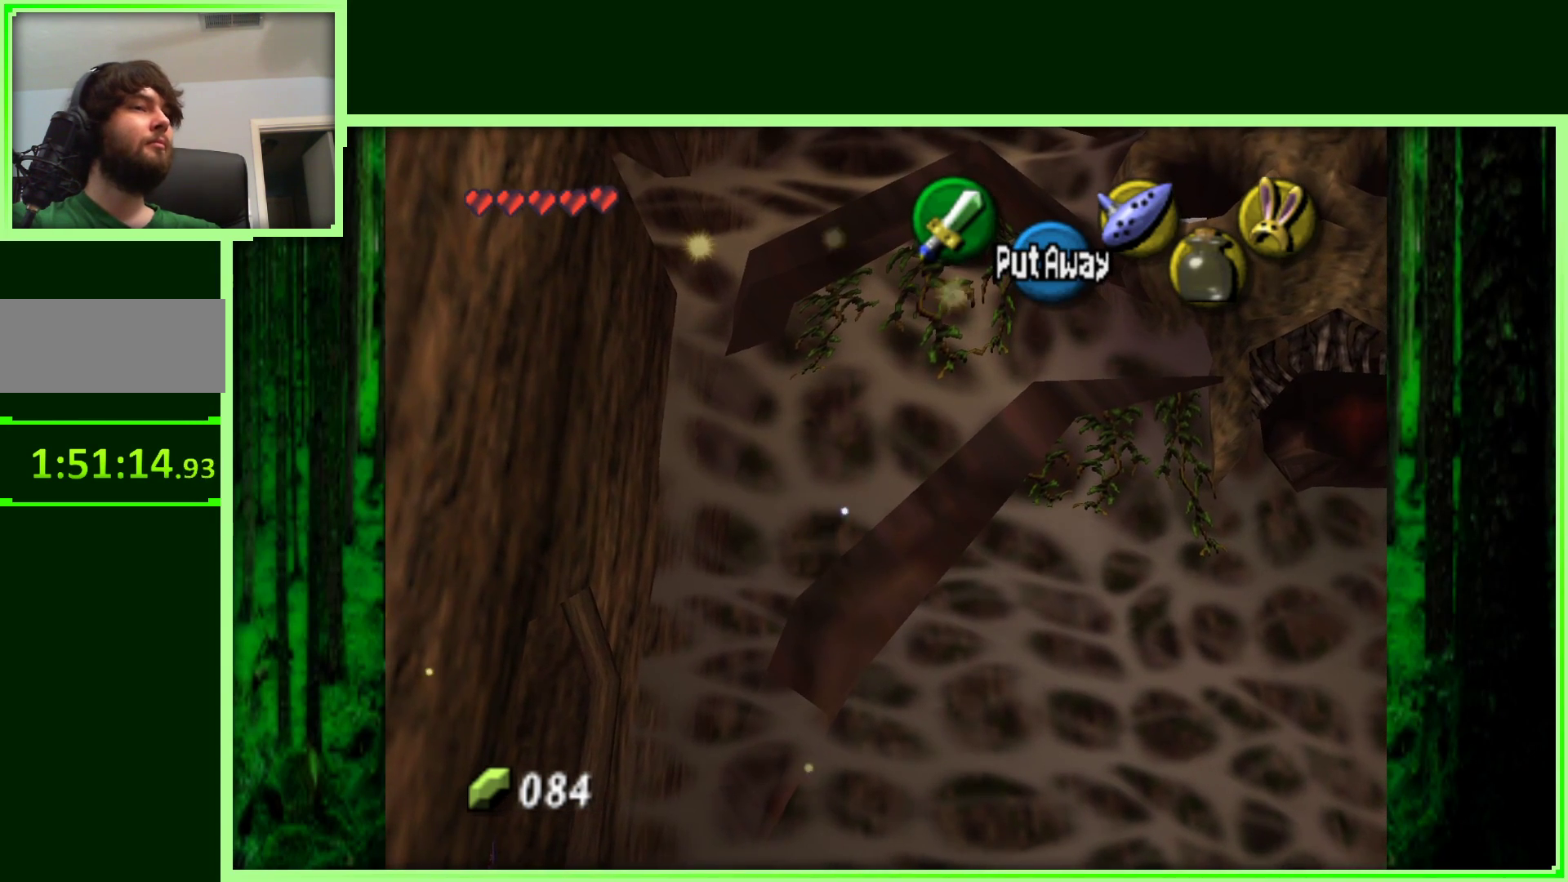
{"dt_ms": 500, "buttons": [], "left_stick": "center", "events": []}
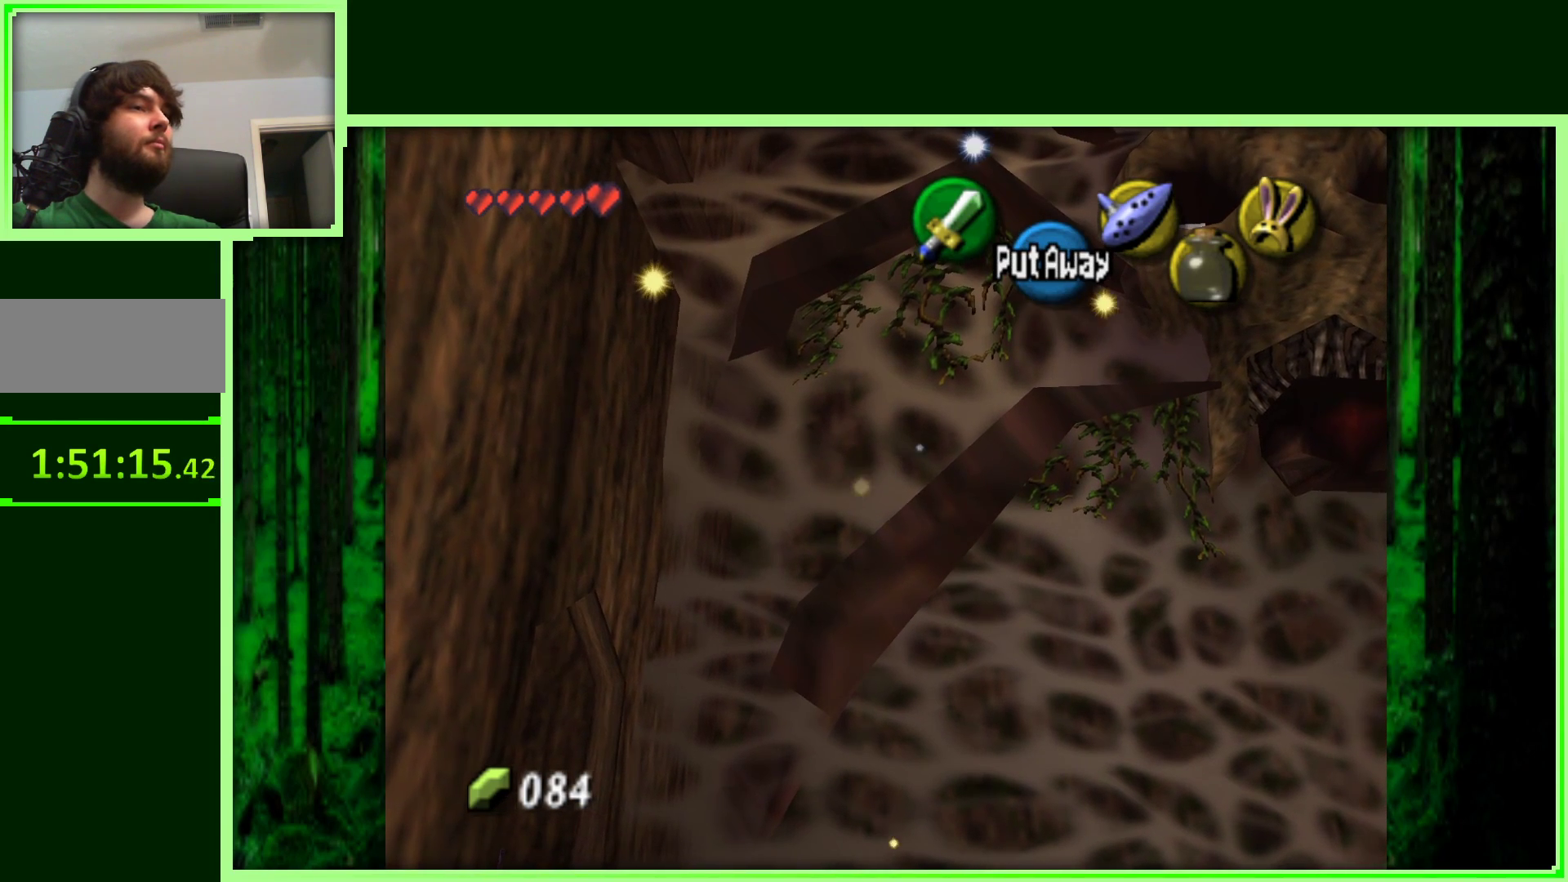
{"dt_ms": 500, "buttons": [], "left_stick": "center", "events": []}